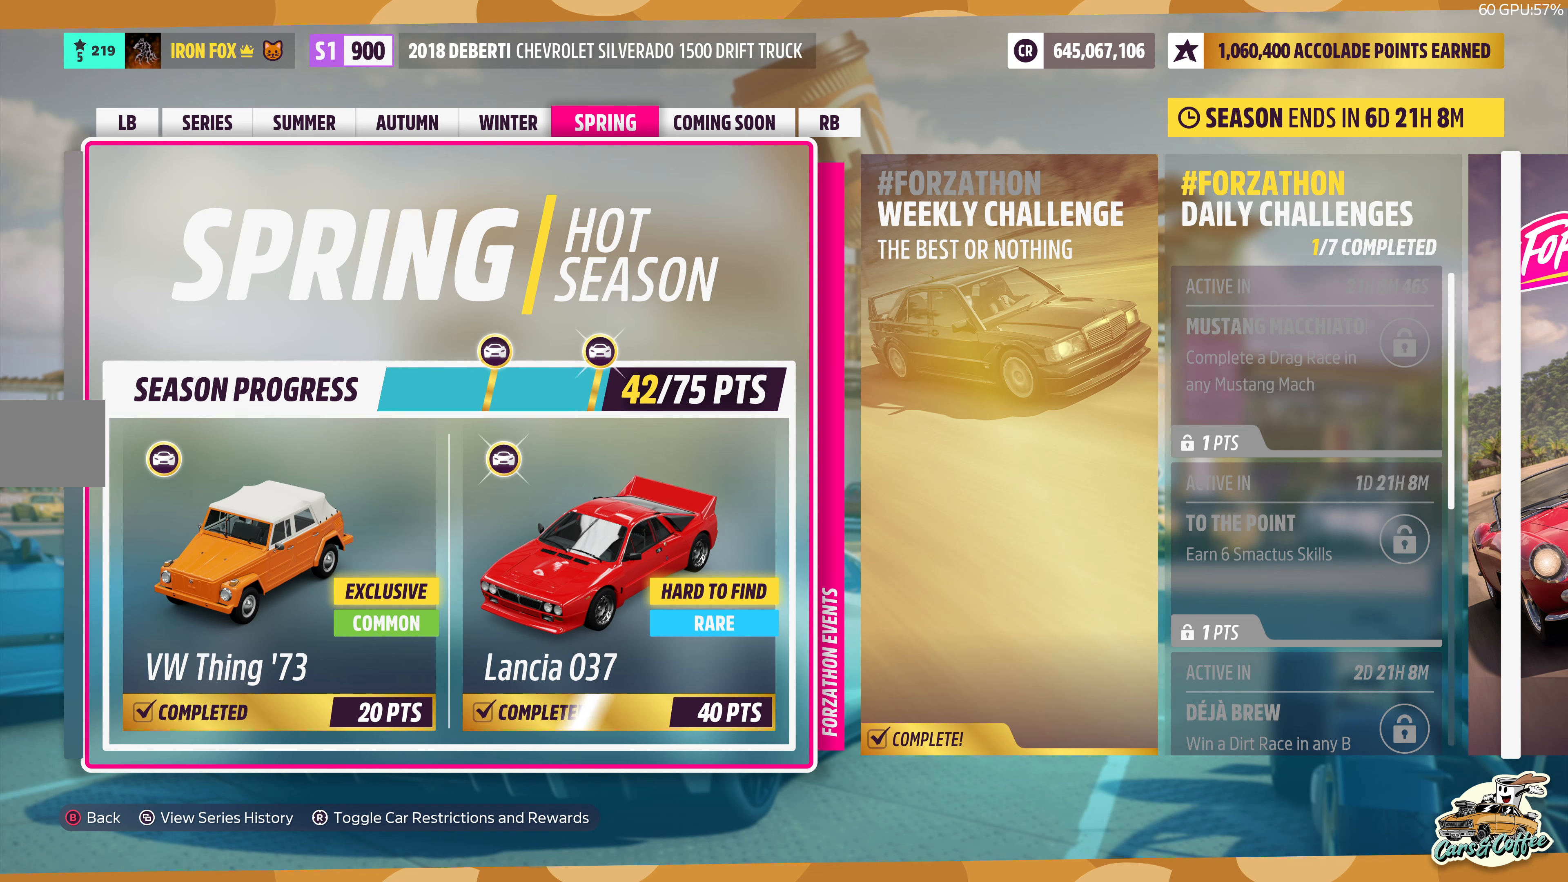
Gameplay with a controller (PlayStation layout); each line is a JSON object with the inputs held at the frame after it. "events" lists button and stick changes between this image and that frame as [ms after this image, input, new state], when the widget could be followed in between.
{"buttons": [], "left_stick": "center", "right_stick": "center", "events": []}
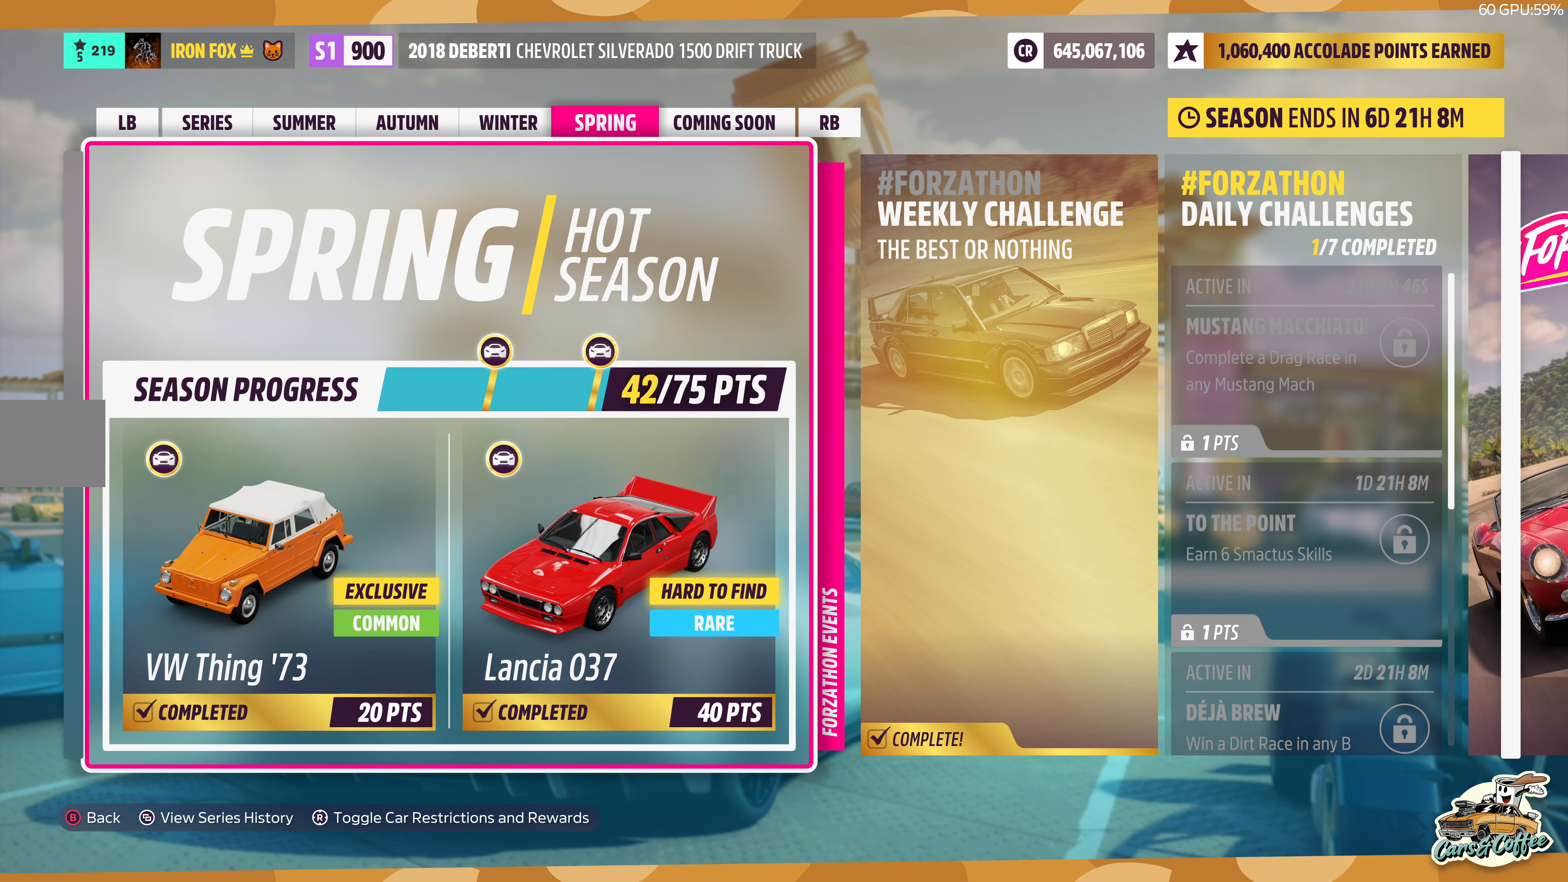
{"buttons": [], "left_stick": "center", "right_stick": "center", "events": []}
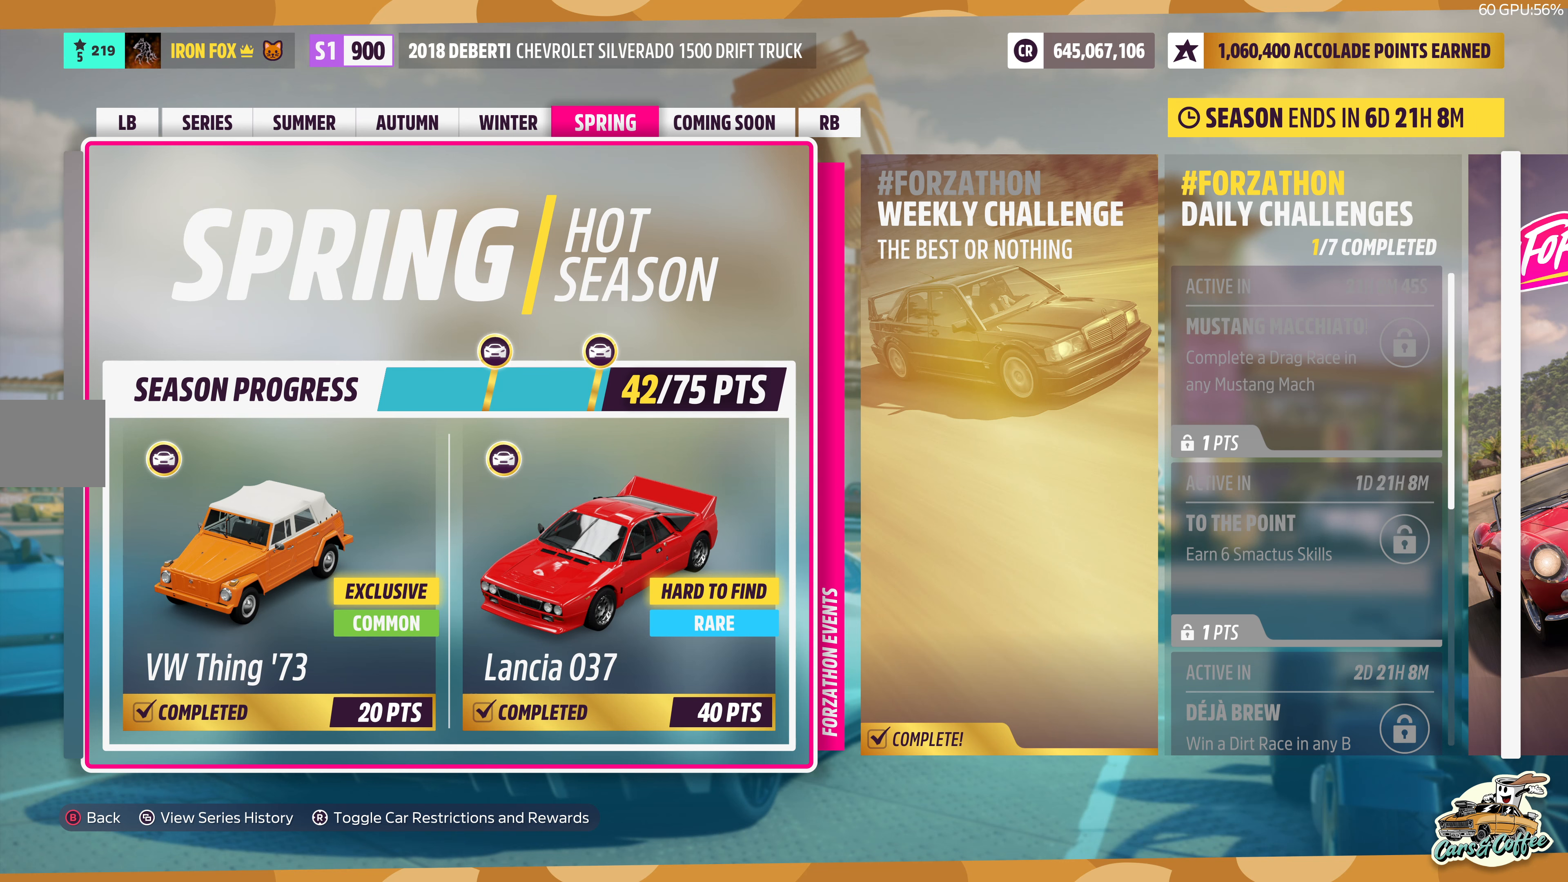
{"buttons": [], "left_stick": "center", "right_stick": "center", "events": [[250, "DPAD_LEFT", "down"], [417, "DPAD_LEFT", "up"]]}
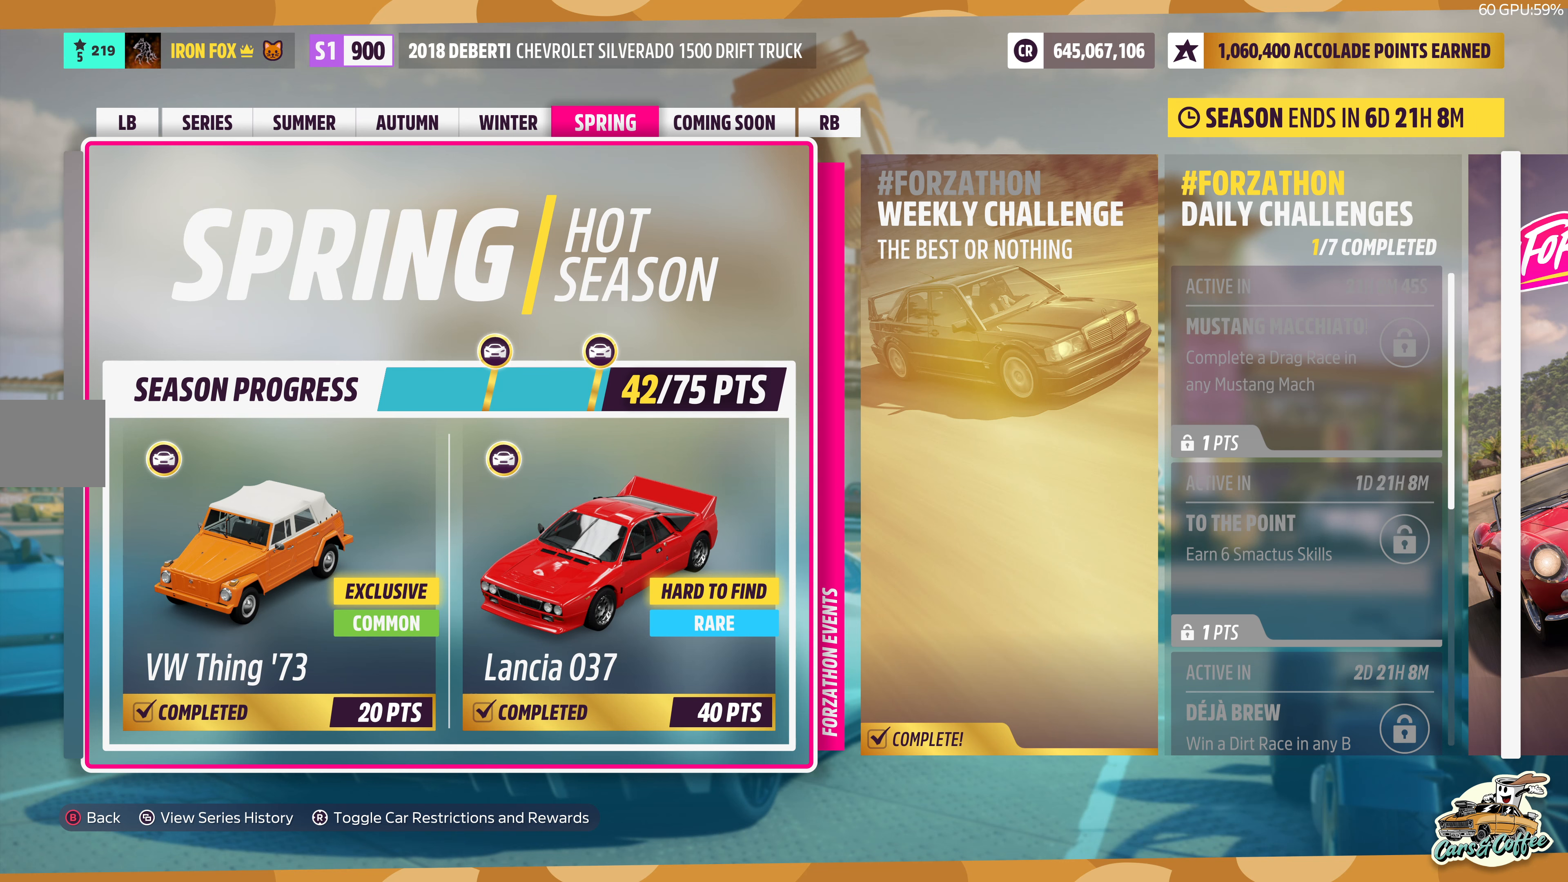
{"buttons": ["L1"], "left_stick": "center", "right_stick": "center", "events": [[200, "L1", "down"], [300, "L1", "up"], [400, "L1", "down"]]}
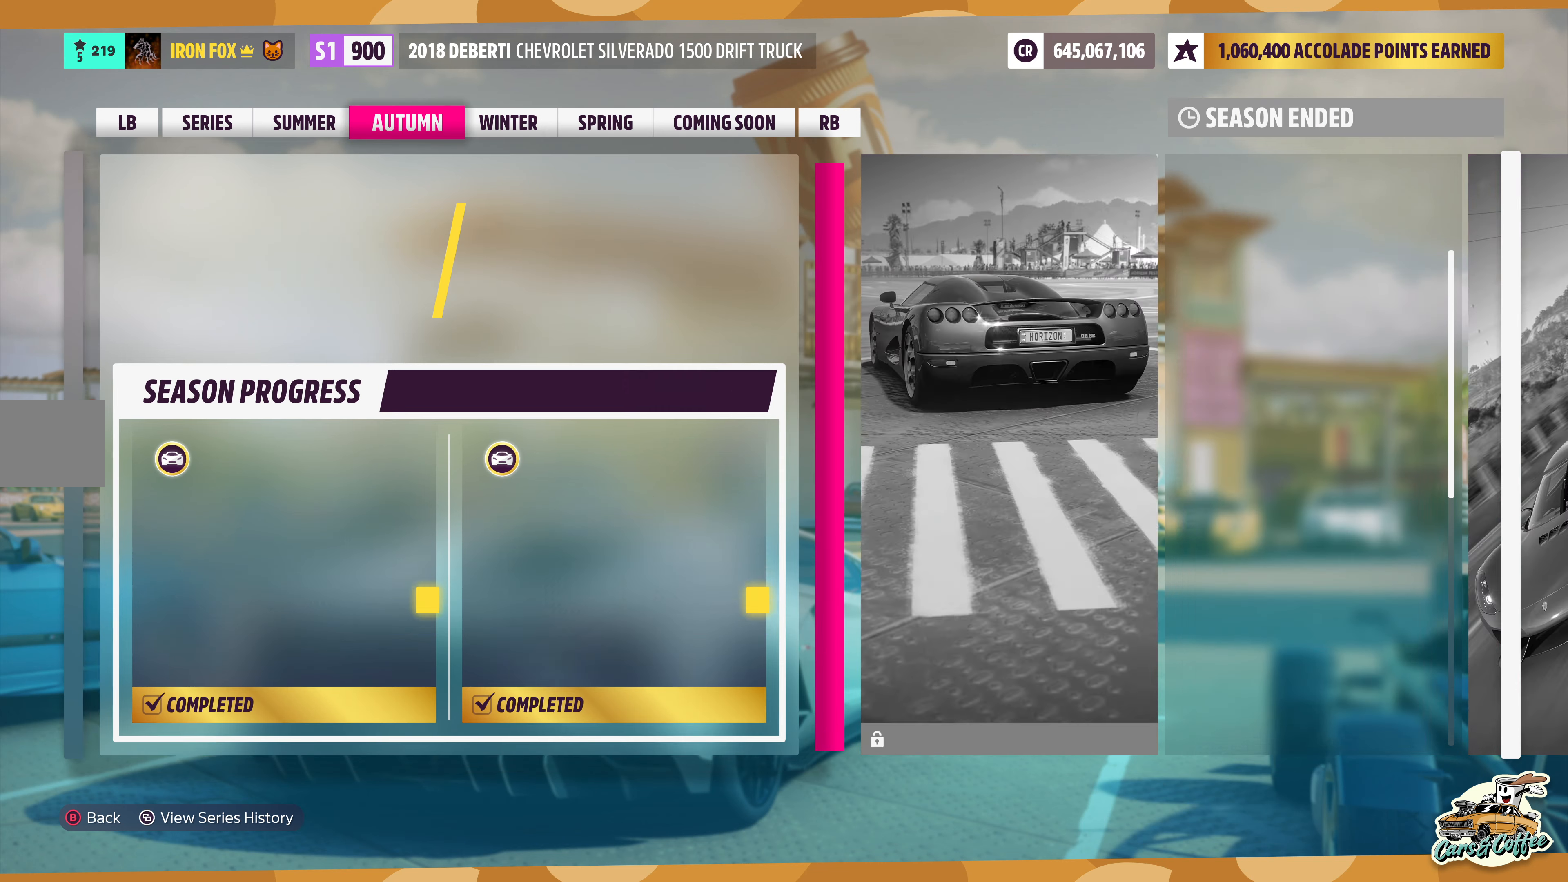
{"buttons": [], "left_stick": "center", "right_stick": "center", "events": [[17, "L1", "up"], [117, "L1", "down"], [234, "L1", "up"], [317, "L1", "down"], [467, "L1", "up"]]}
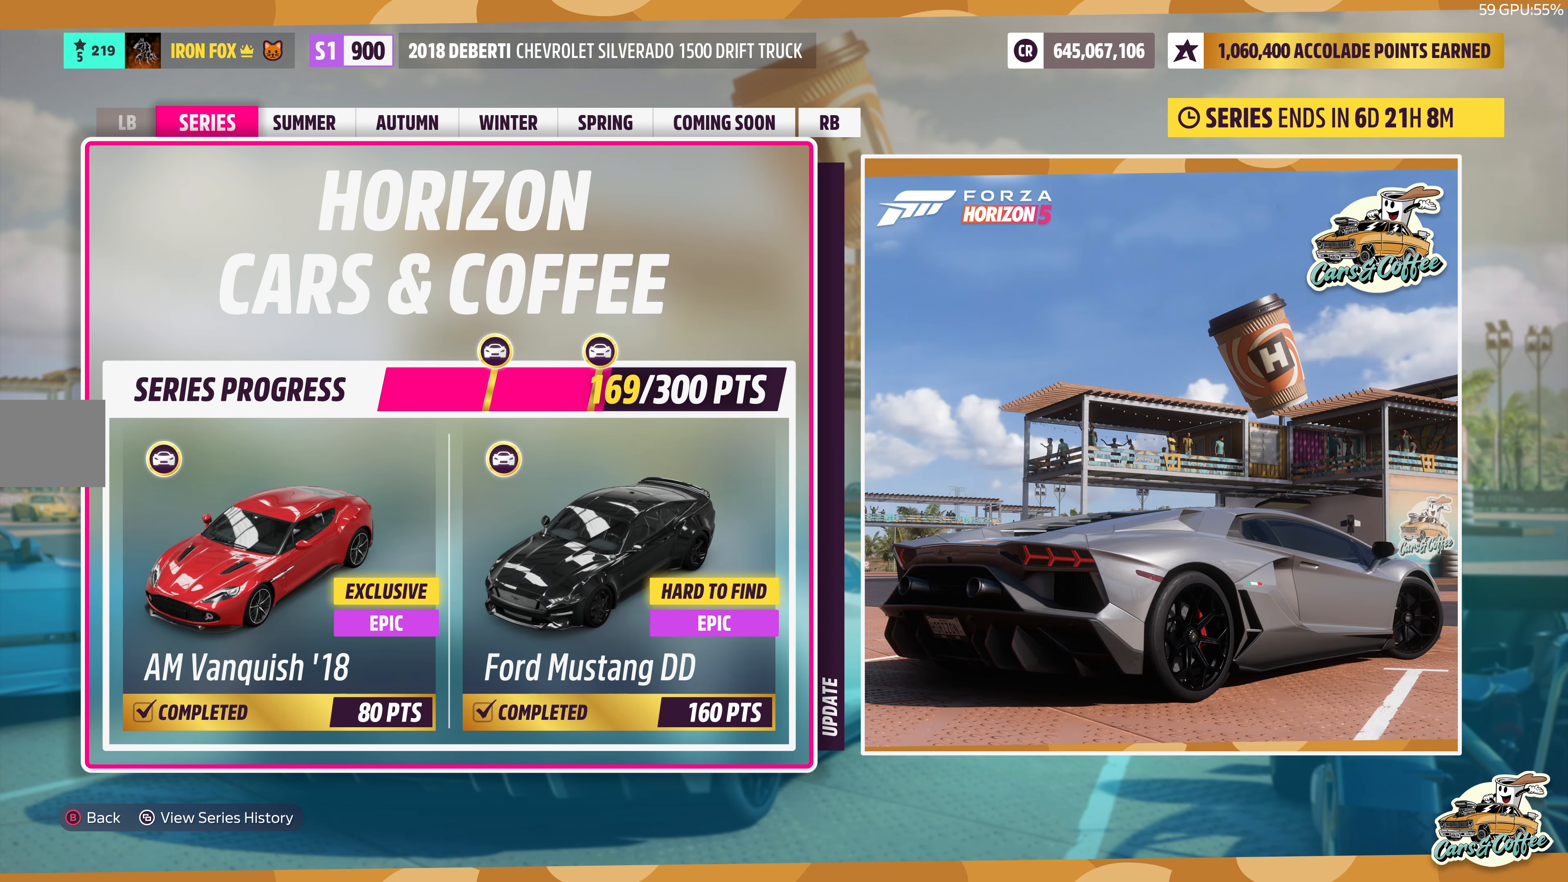
{"buttons": [], "left_stick": "center", "right_stick": "center", "events": []}
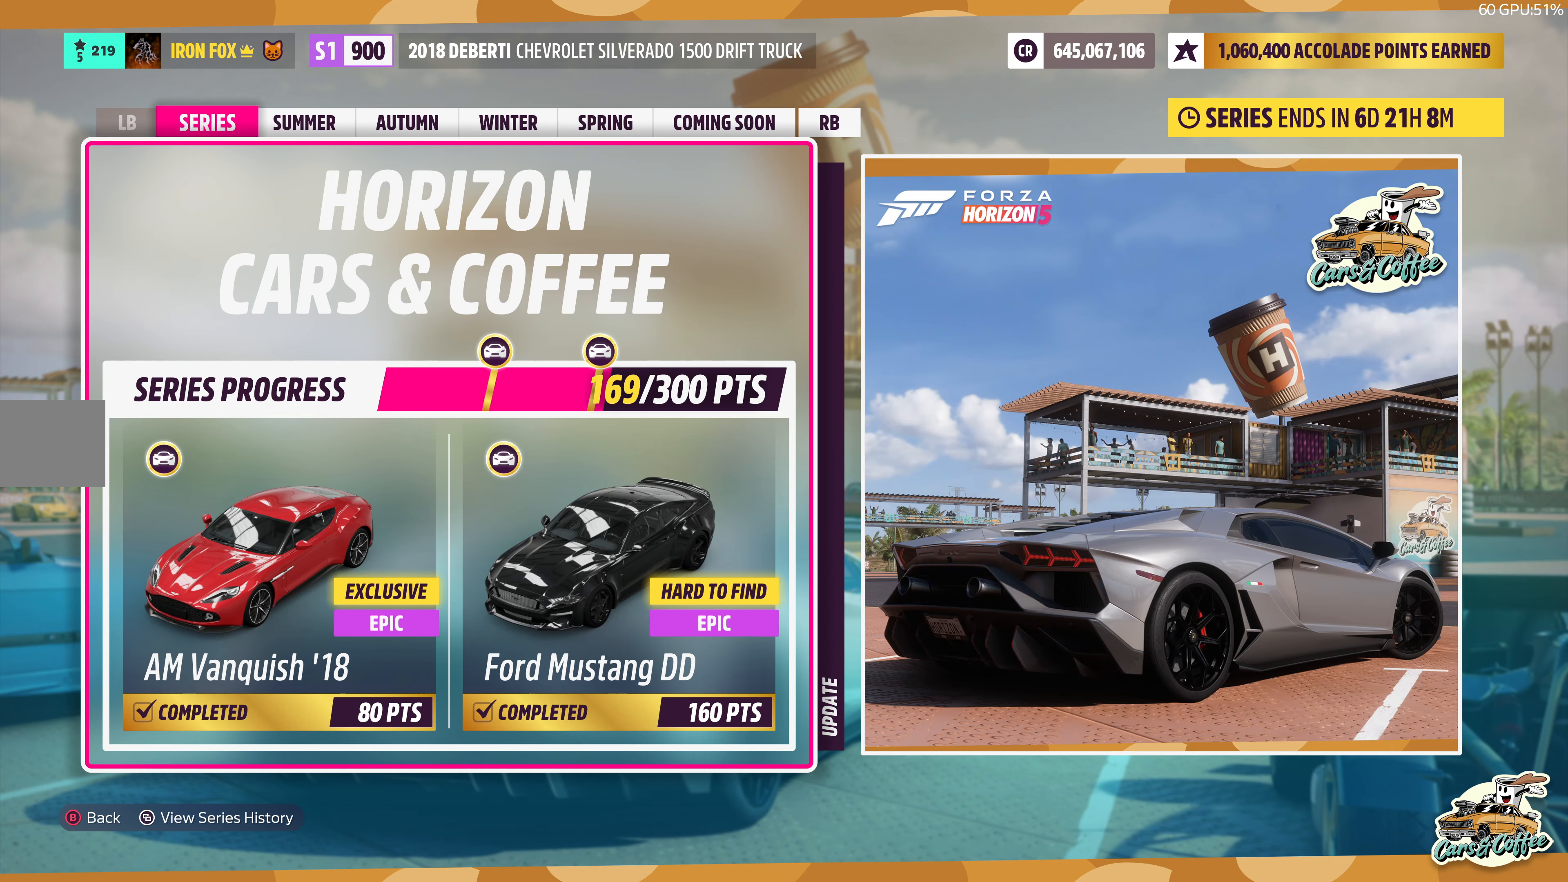
{"buttons": ["R1"], "left_stick": "center", "right_stick": "center", "events": [[450, "R1", "down"]]}
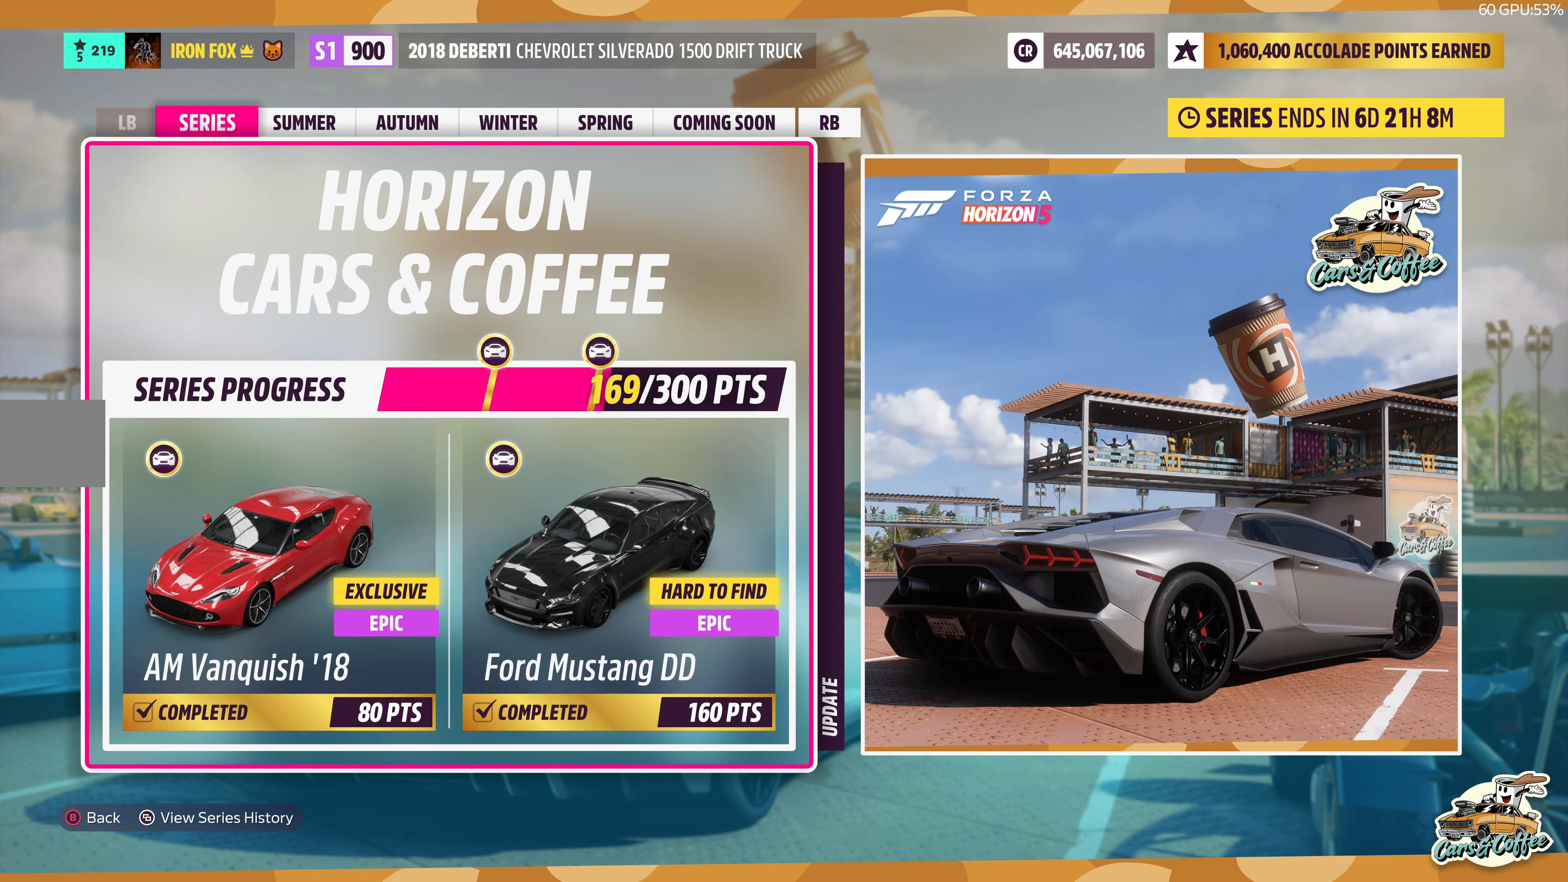
{"buttons": [], "left_stick": "center", "right_stick": "center", "events": [[50, "R1", "up"], [150, "R1", "down"], [234, "R1", "up"], [333, "R1", "down"], [400, "R1", "up"]]}
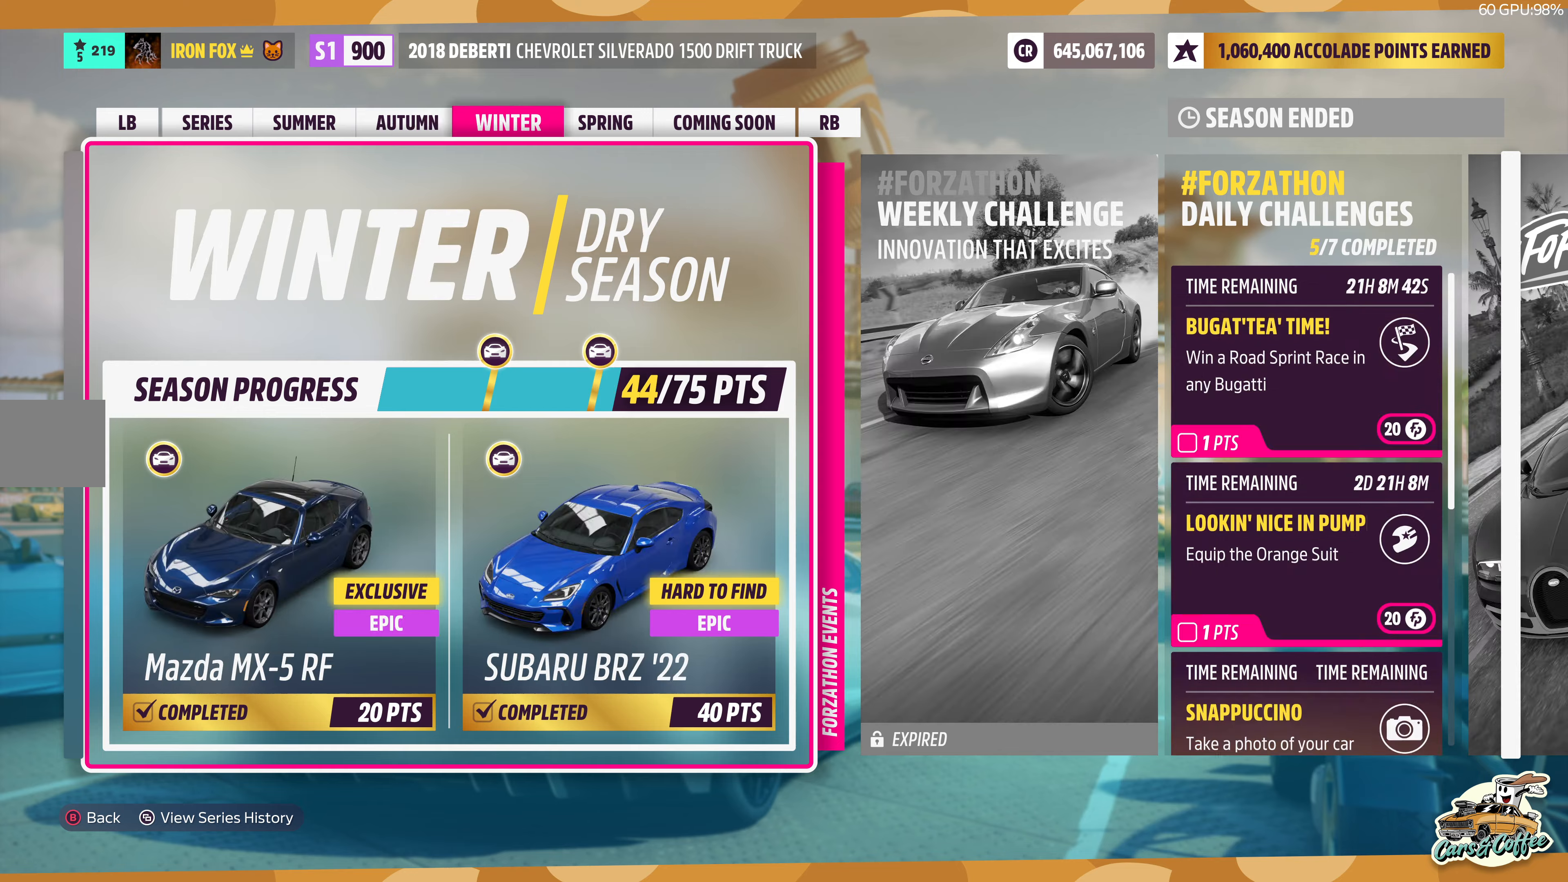
{"buttons": [], "left_stick": "center", "right_stick": "center", "events": [[83, "R1", "down"], [166, "R1", "up"]]}
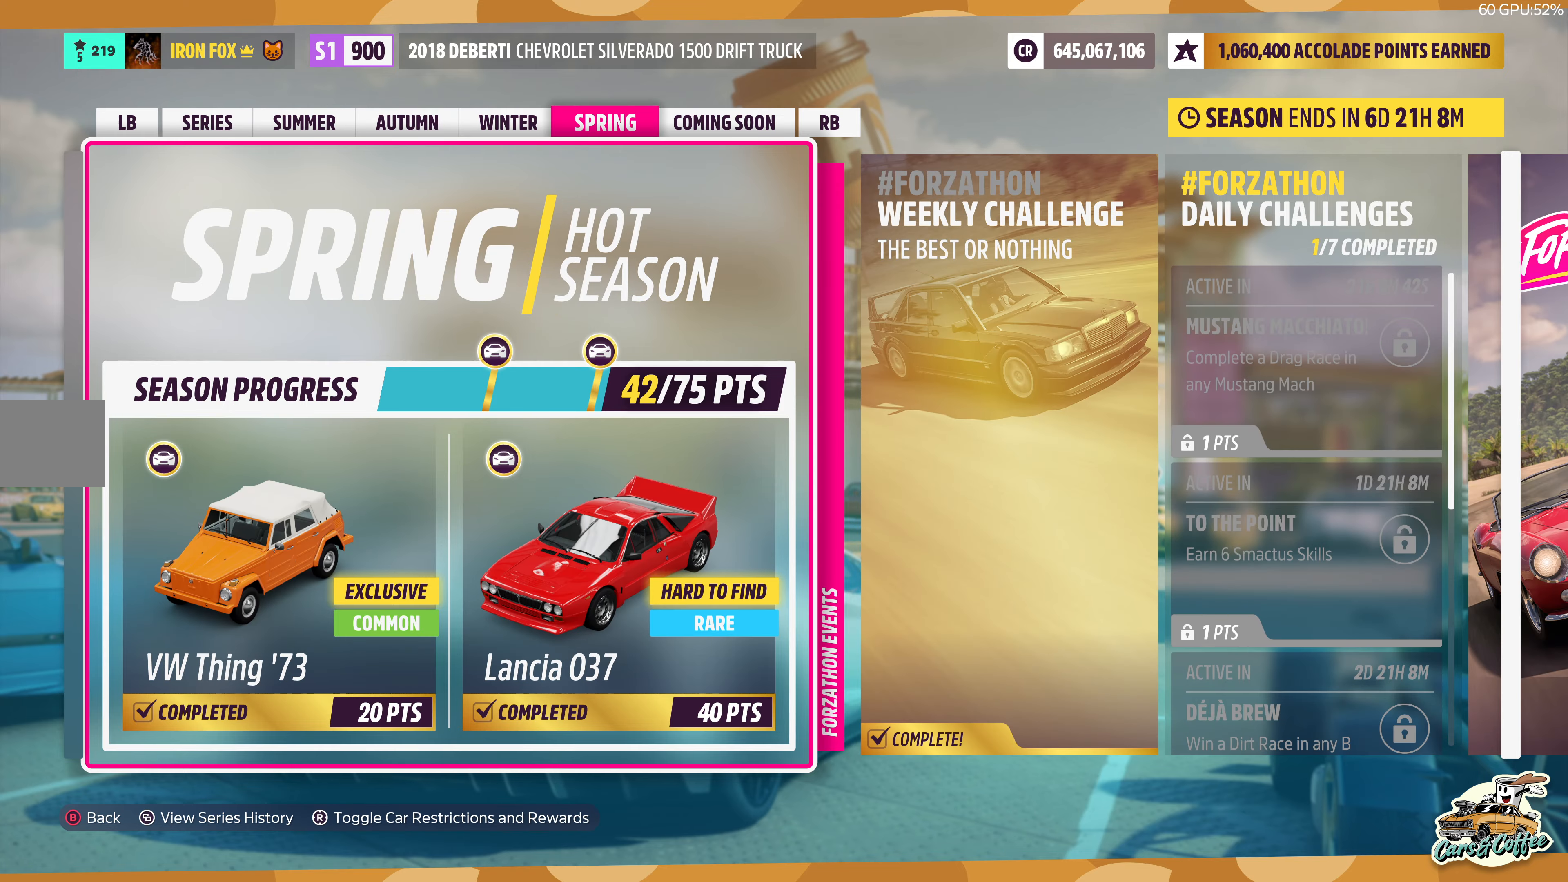
{"buttons": [], "left_stick": "center", "right_stick": "center", "events": []}
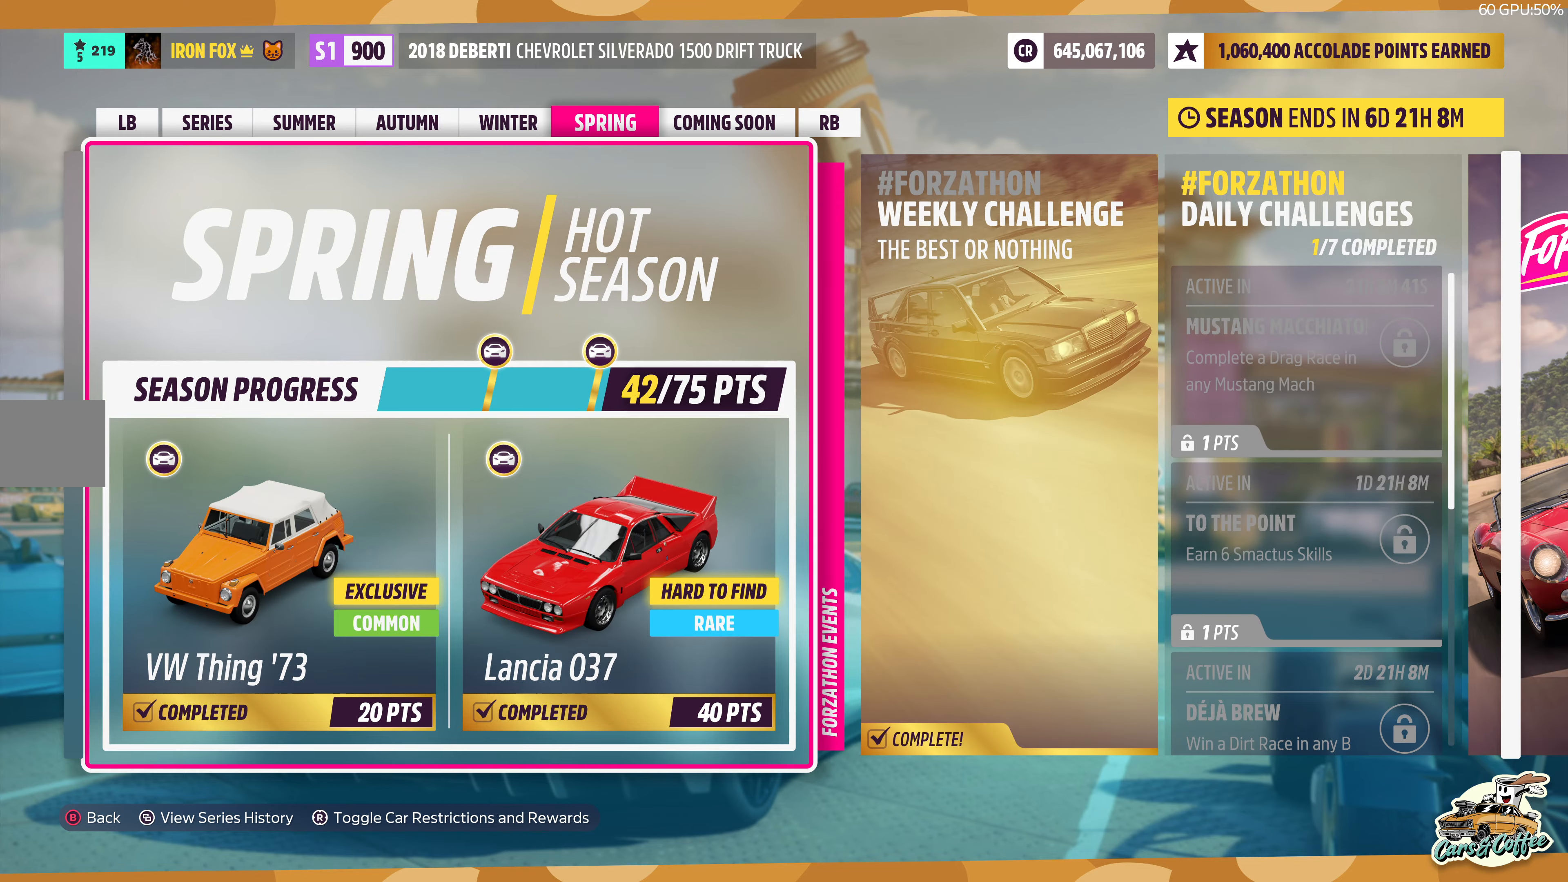
{"buttons": ["DPAD_RIGHT"], "left_stick": "center", "right_stick": "center", "events": [[300, "DPAD_RIGHT", "down"]]}
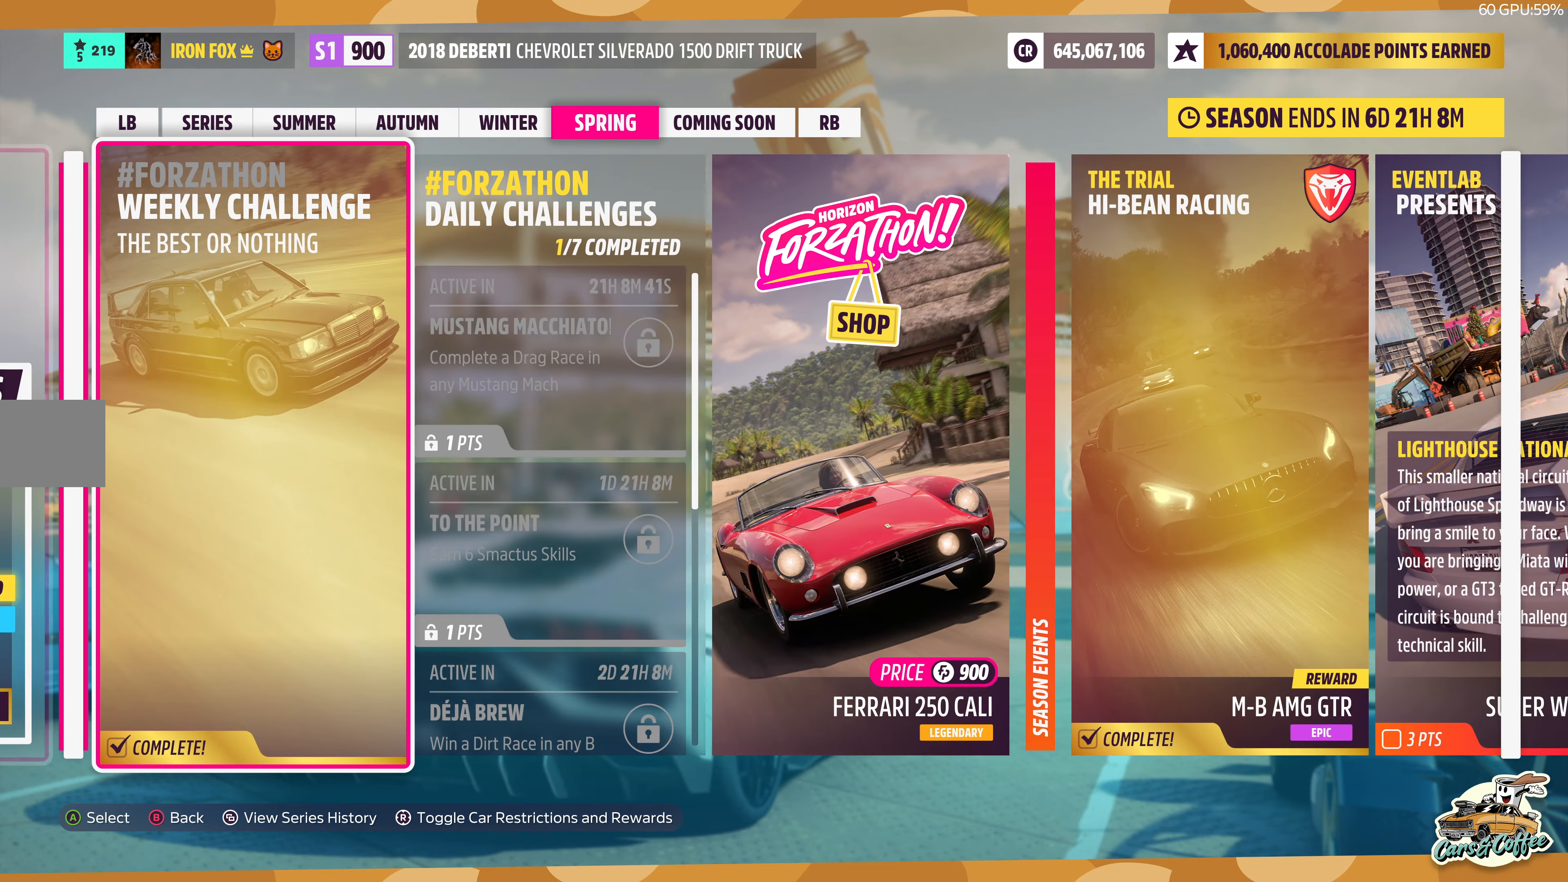
{"buttons": ["DPAD_RIGHT"], "left_stick": "center", "right_stick": "center", "events": []}
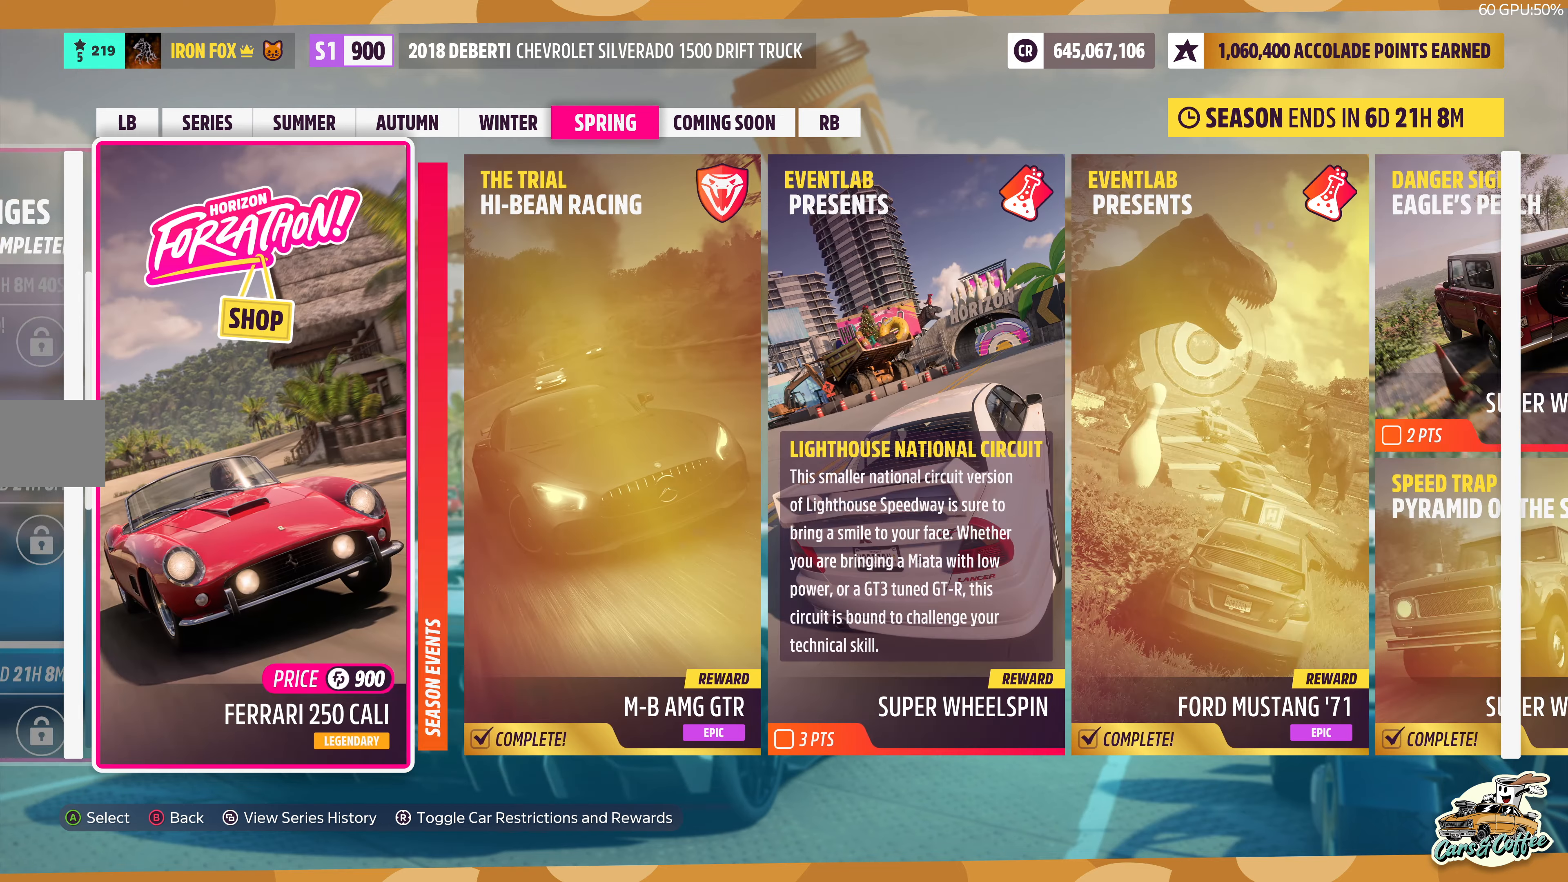
{"buttons": ["DPAD_RIGHT"], "left_stick": "center", "right_stick": "center", "events": []}
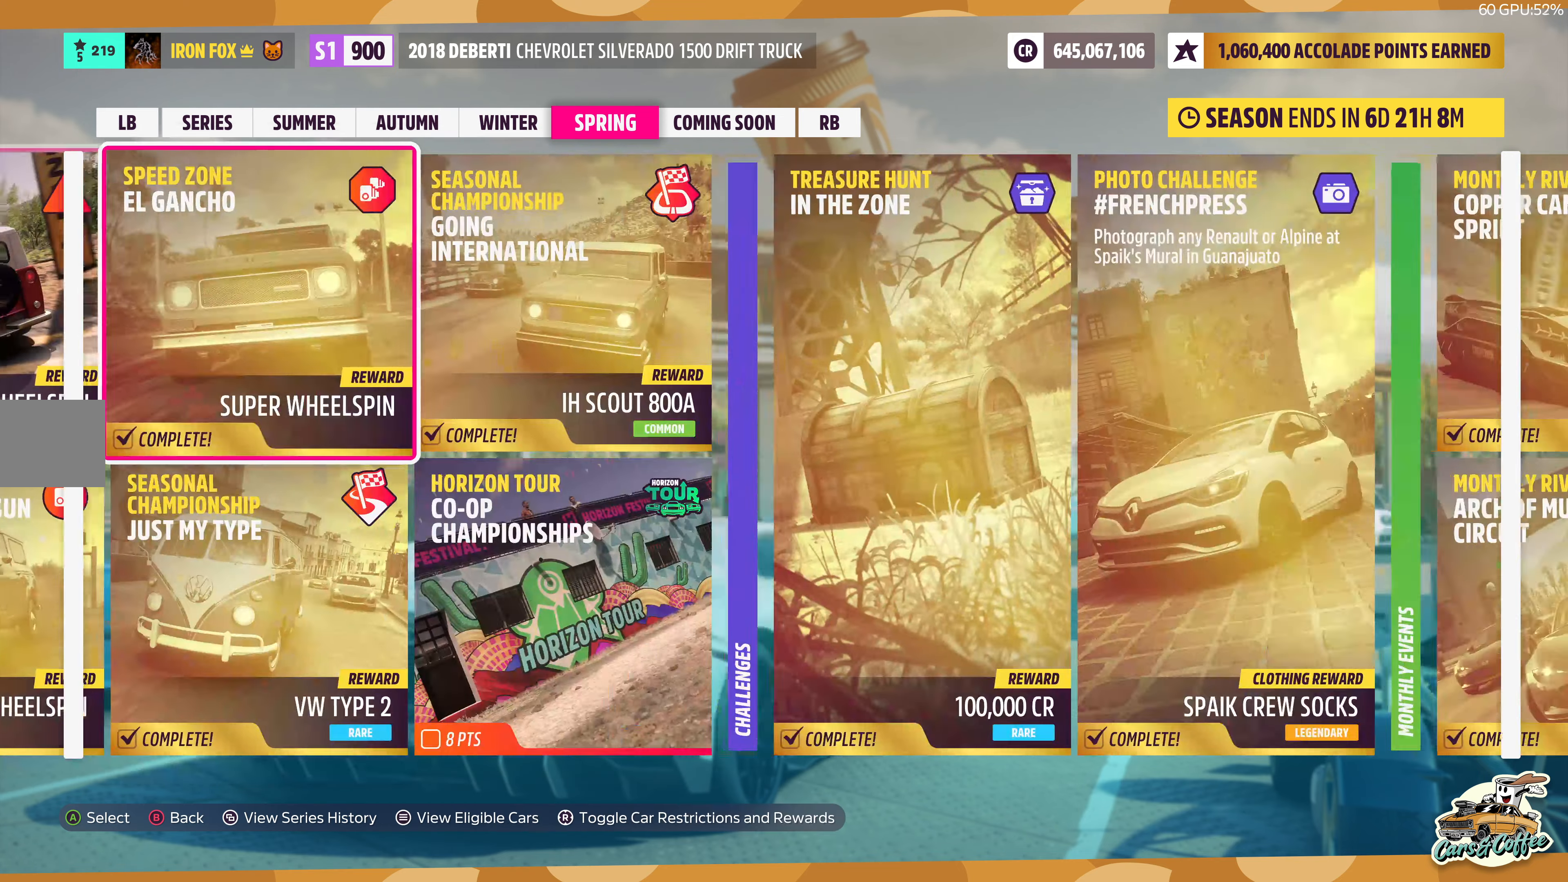
{"buttons": ["DPAD_RIGHT"], "left_stick": "center", "right_stick": "center", "events": []}
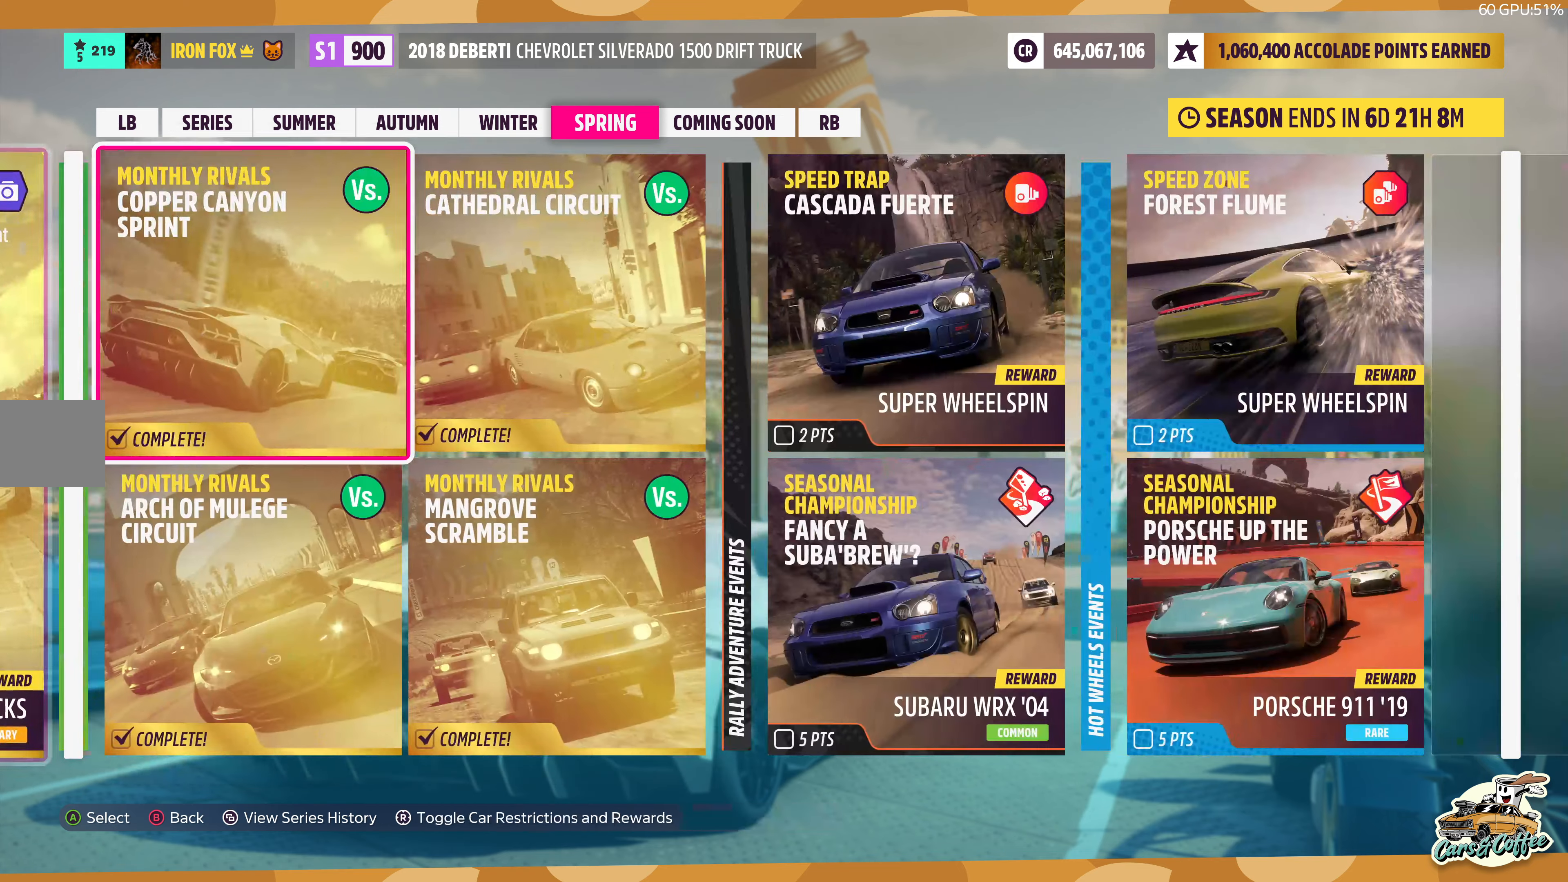
{"buttons": [], "left_stick": "center", "right_stick": "center", "events": [[200, "DPAD_RIGHT", "up"]]}
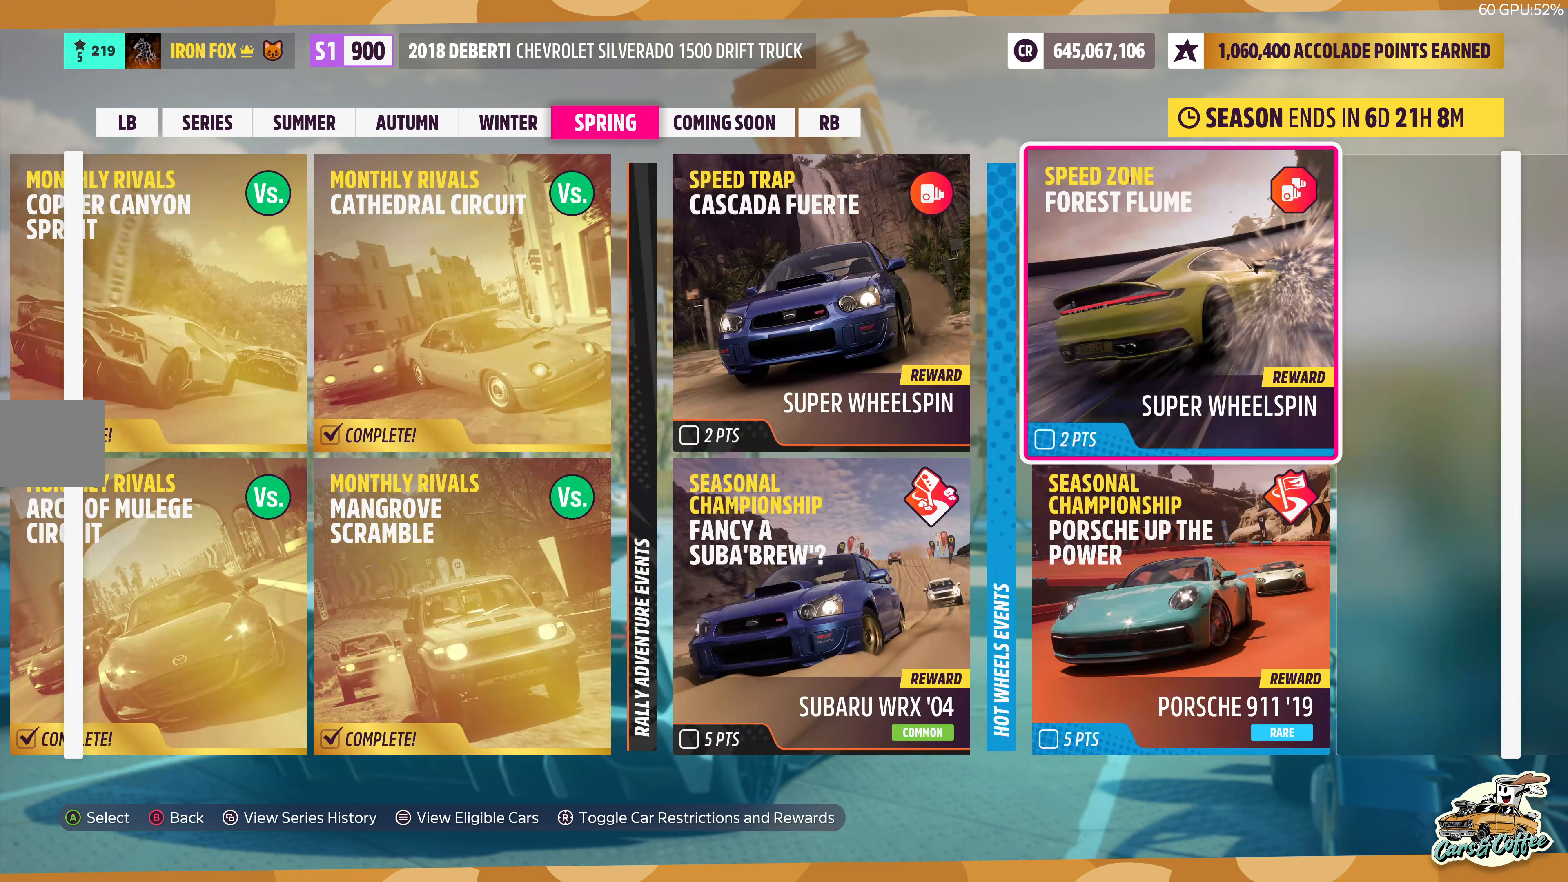
{"buttons": [], "left_stick": "center", "right_stick": "center", "events": []}
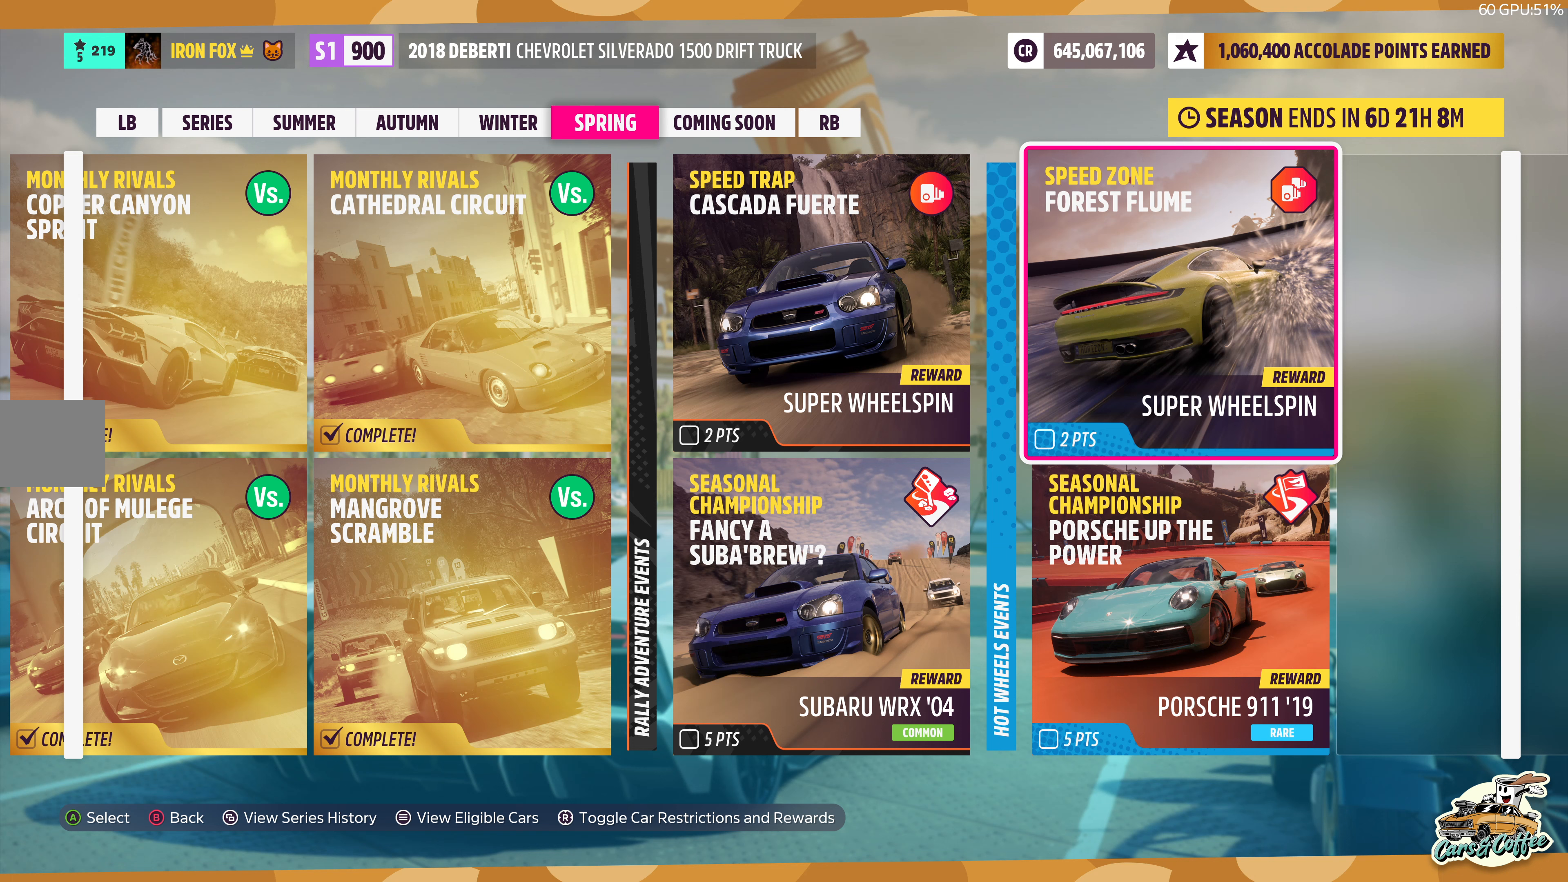
{"buttons": [], "left_stick": "center", "right_stick": "center", "events": [[33, "R3", "down"], [167, "R3", "up"]]}
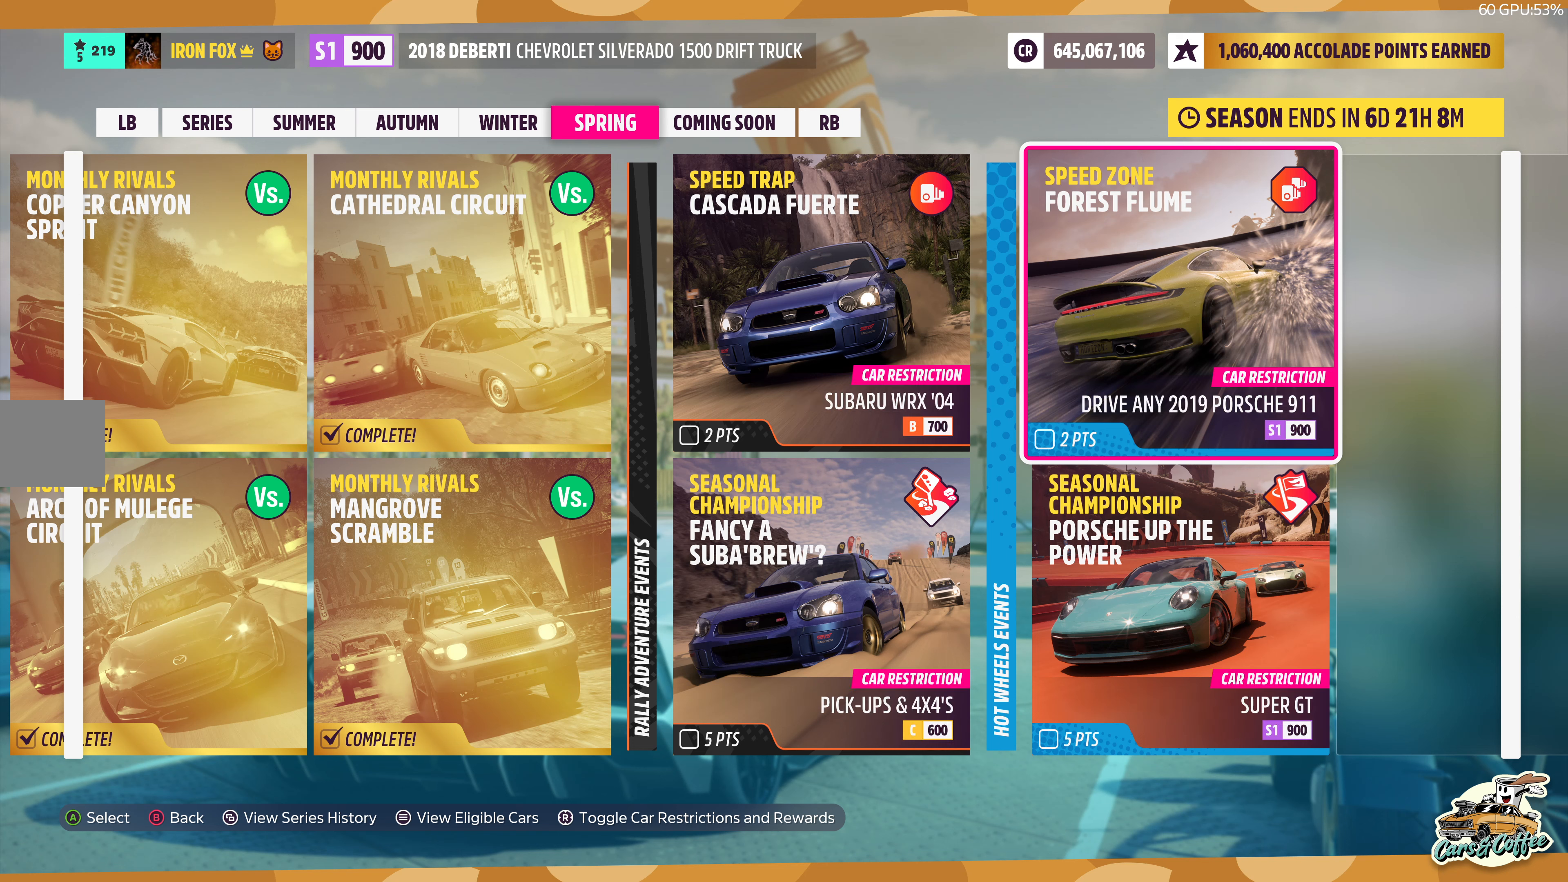
{"buttons": [], "left_stick": "center", "right_stick": "center", "events": []}
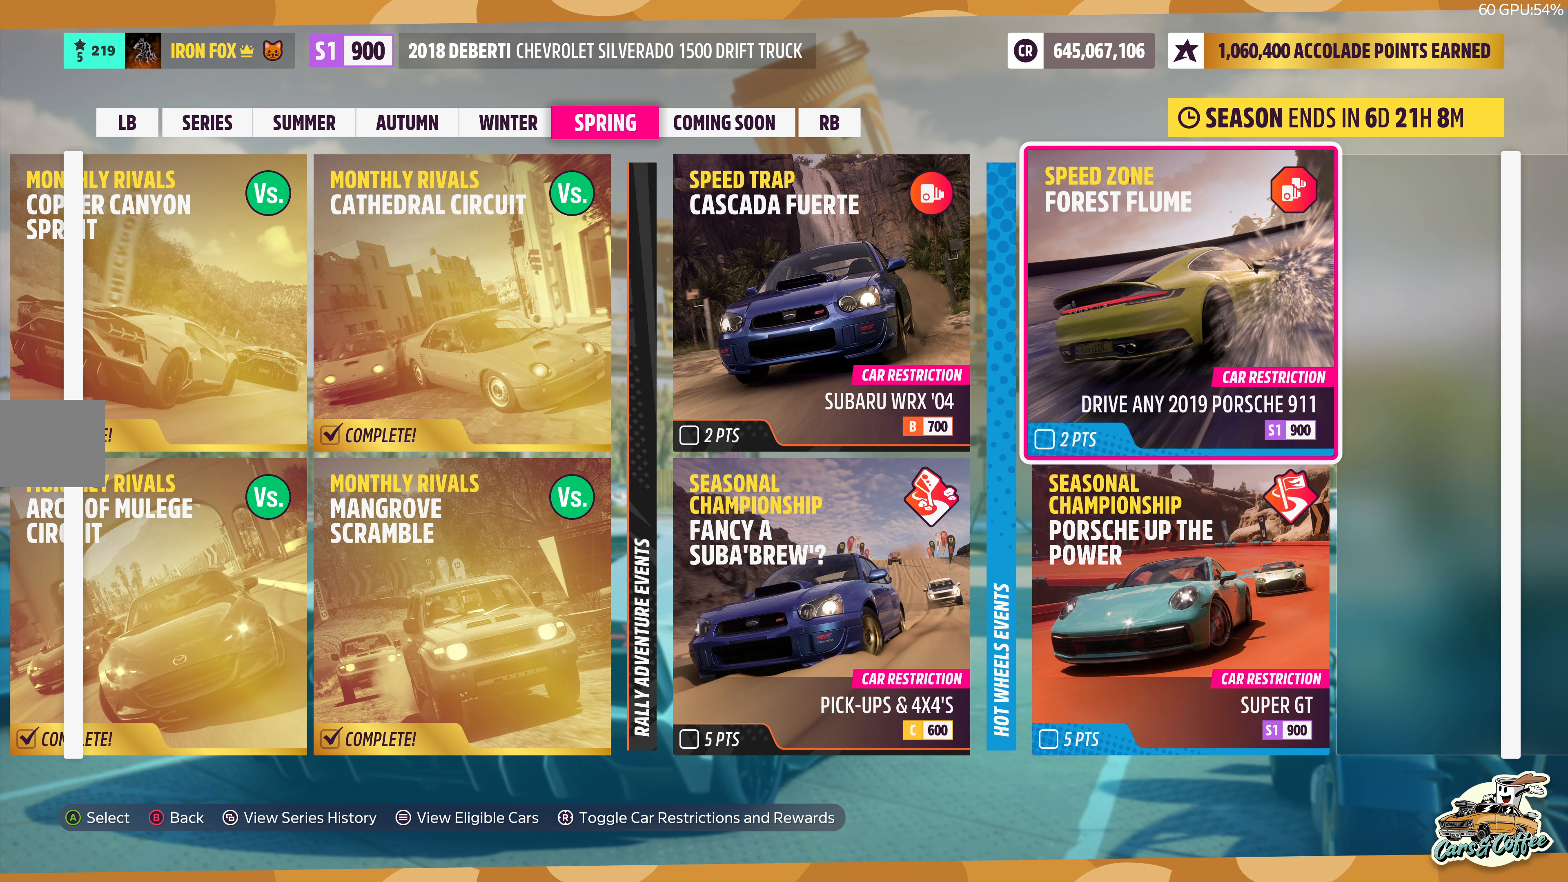
{"buttons": [], "left_stick": "center", "right_stick": "center", "events": []}
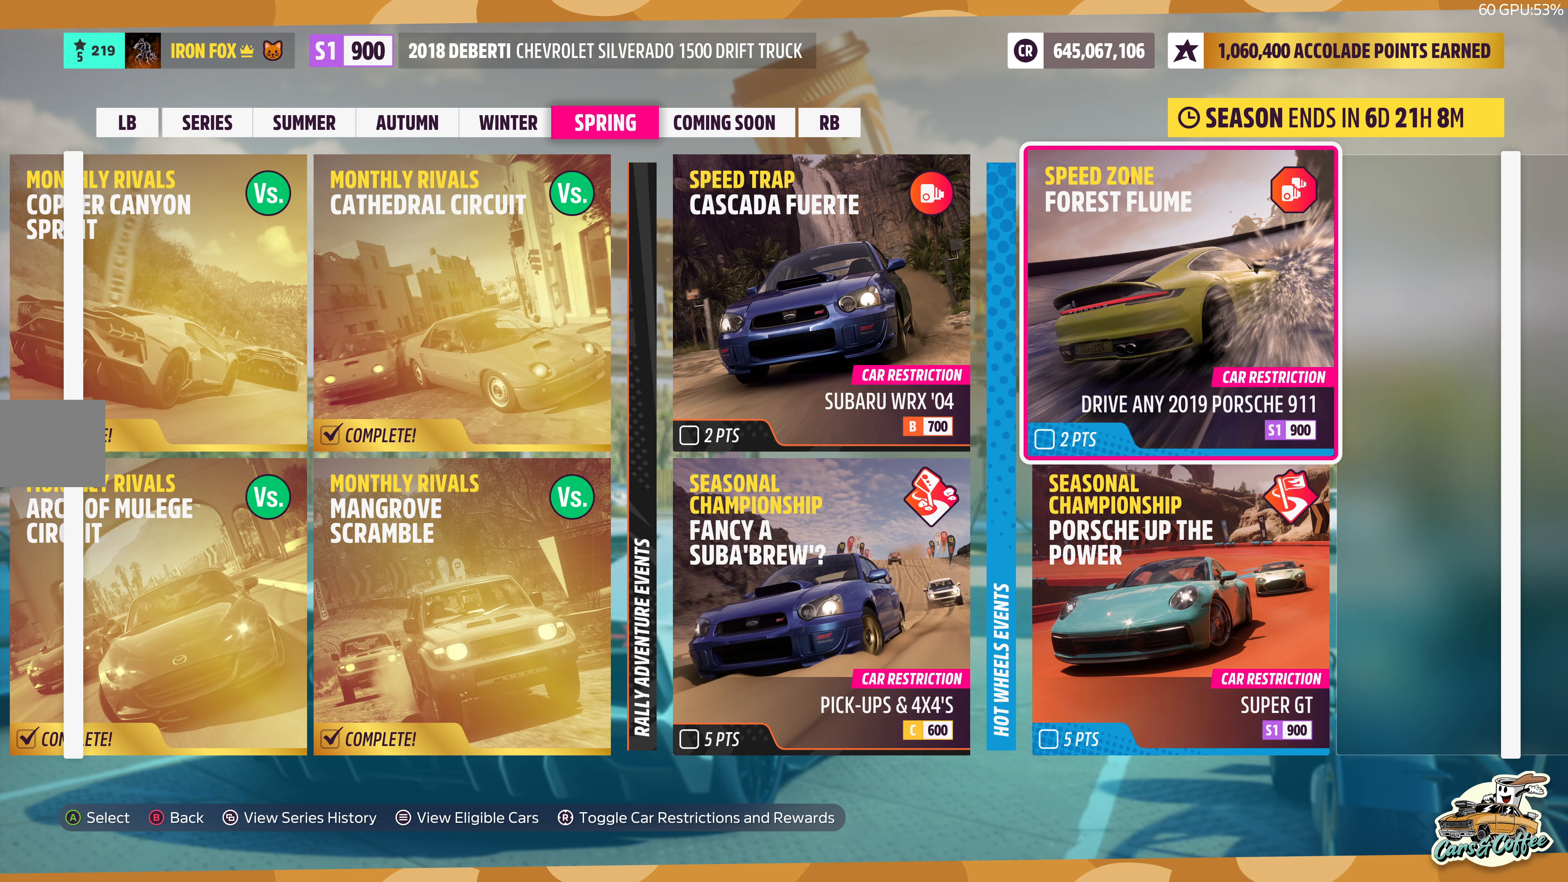
{"buttons": [], "left_stick": "center", "right_stick": "center", "events": []}
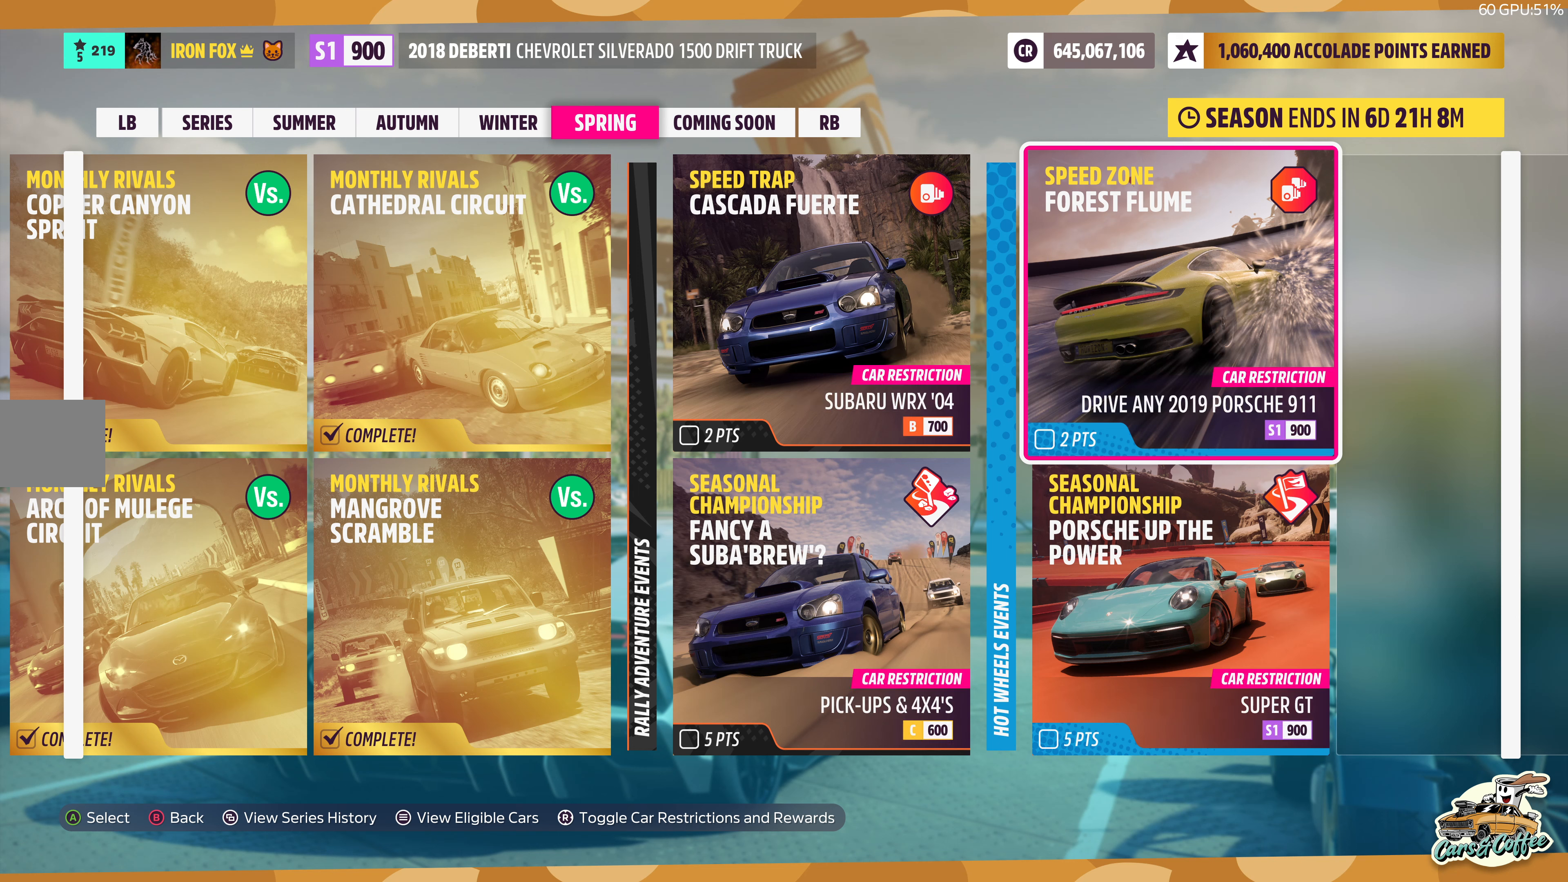
{"buttons": [], "left_stick": "center", "right_stick": "center", "events": []}
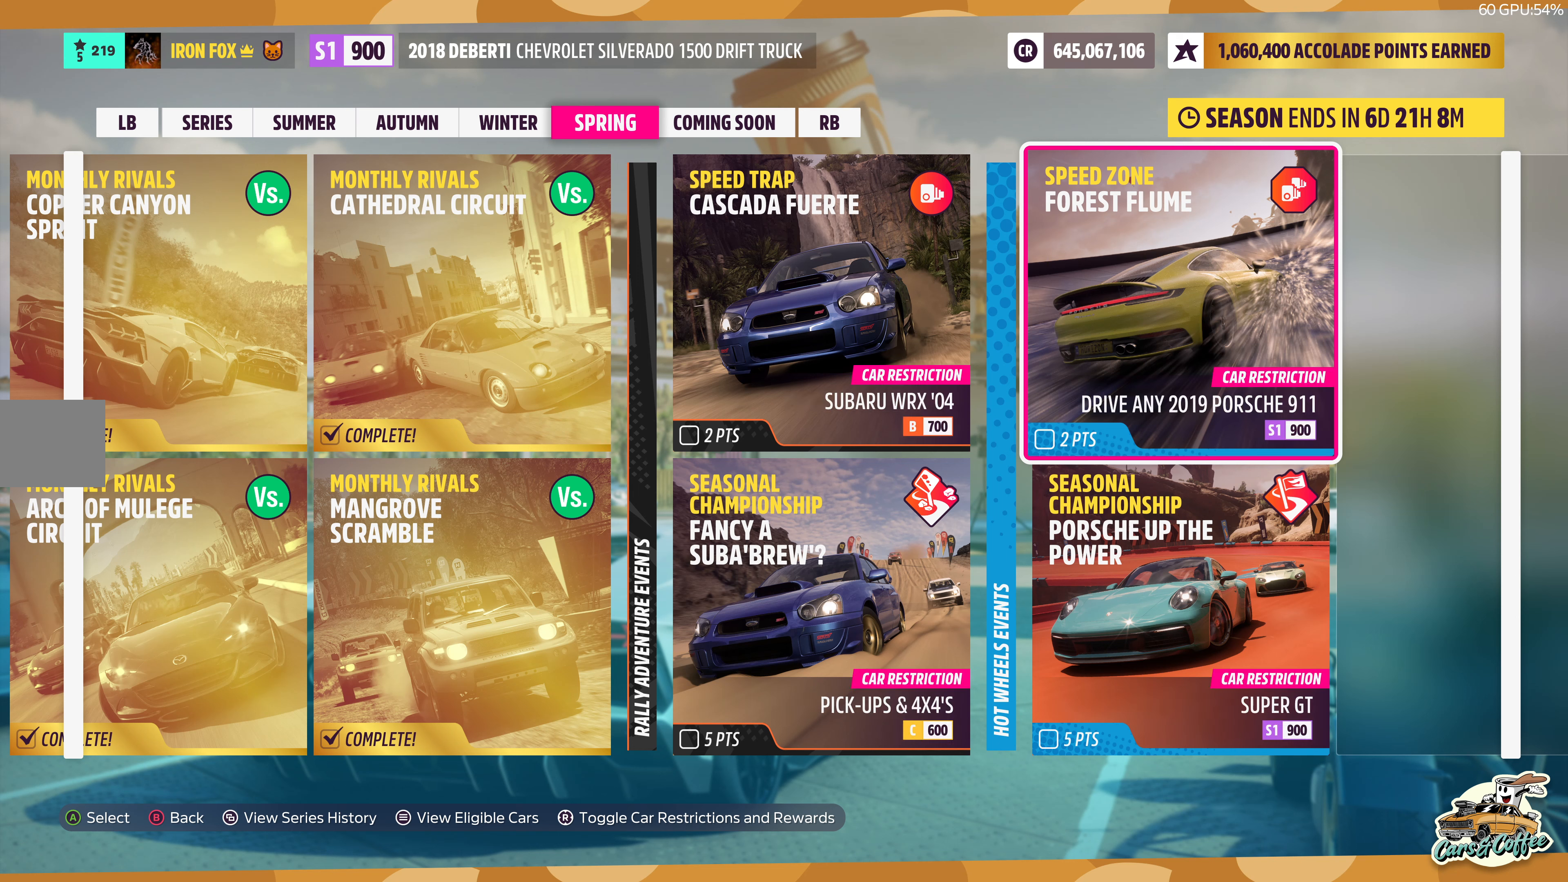
{"buttons": [], "left_stick": "center", "right_stick": "center", "events": []}
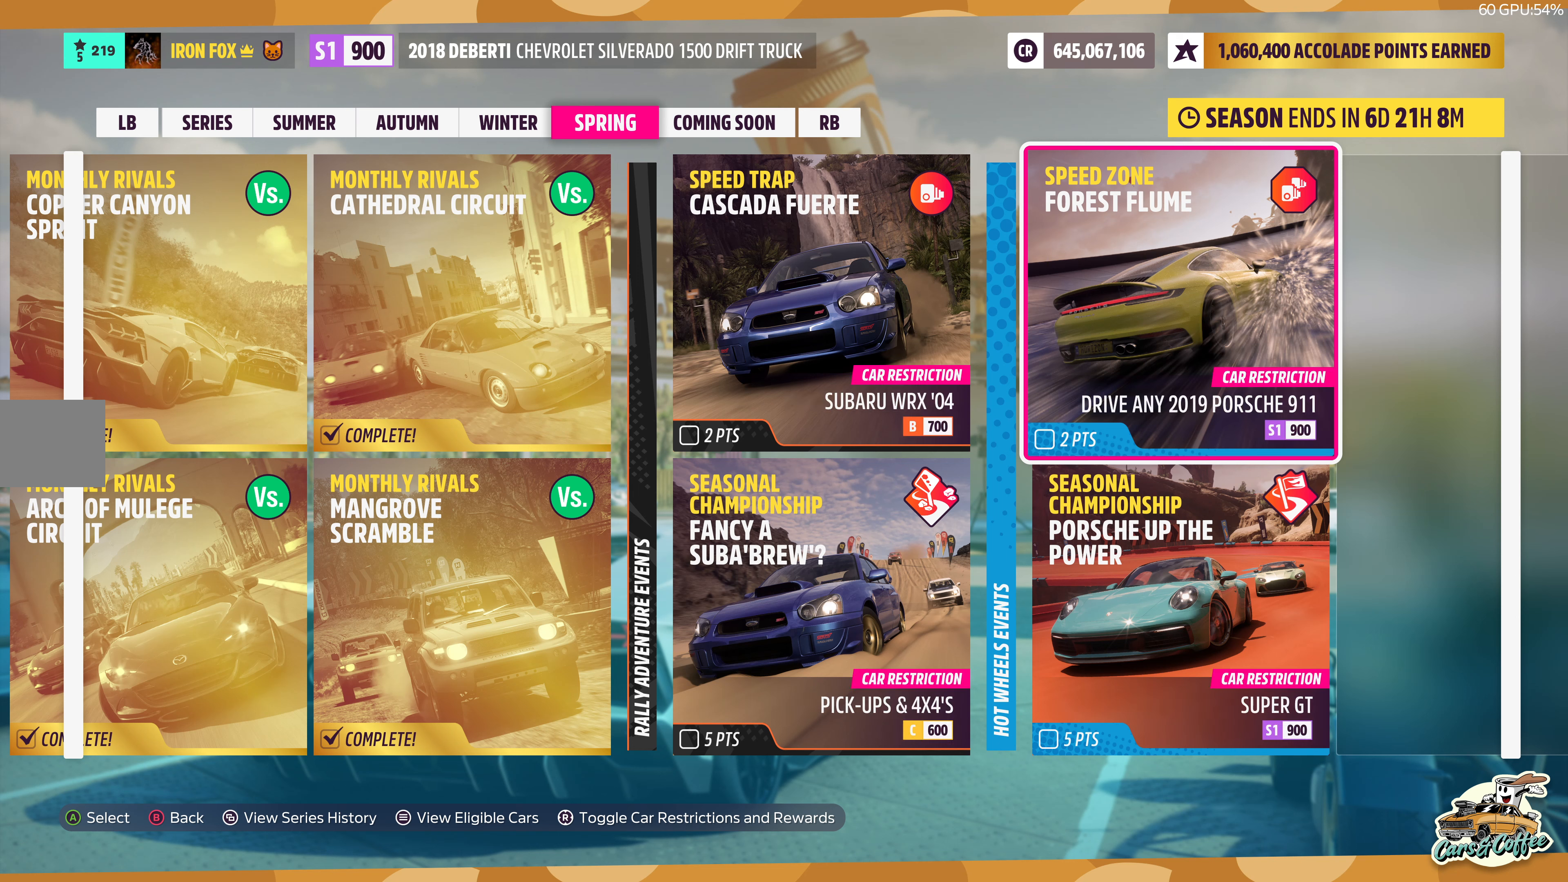
{"buttons": [], "left_stick": "center", "right_stick": "center", "events": []}
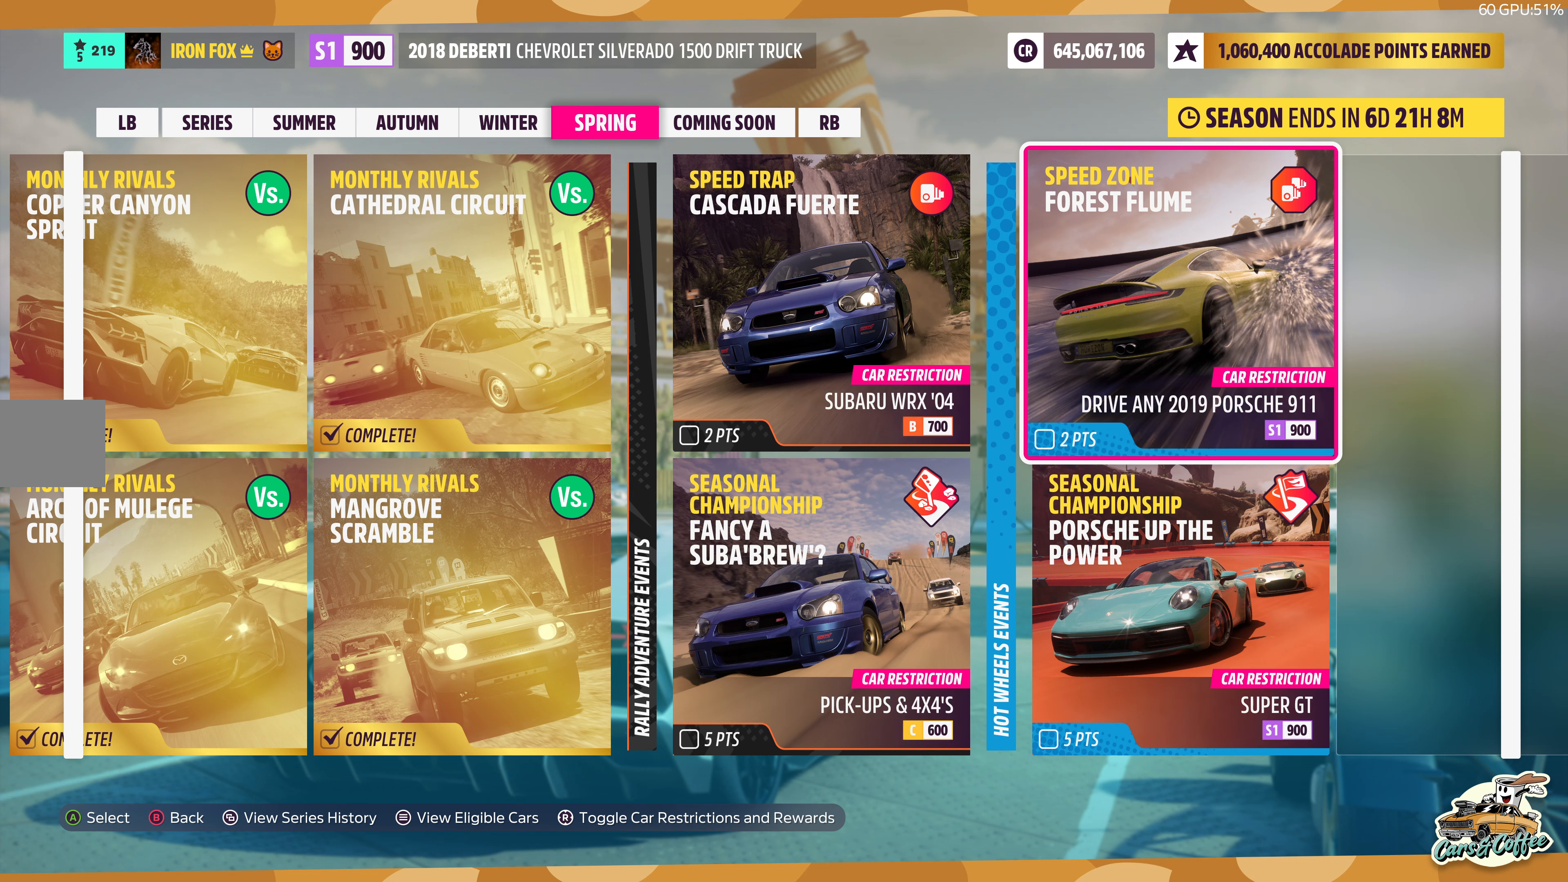
{"buttons": [], "left_stick": "center", "right_stick": "center", "events": []}
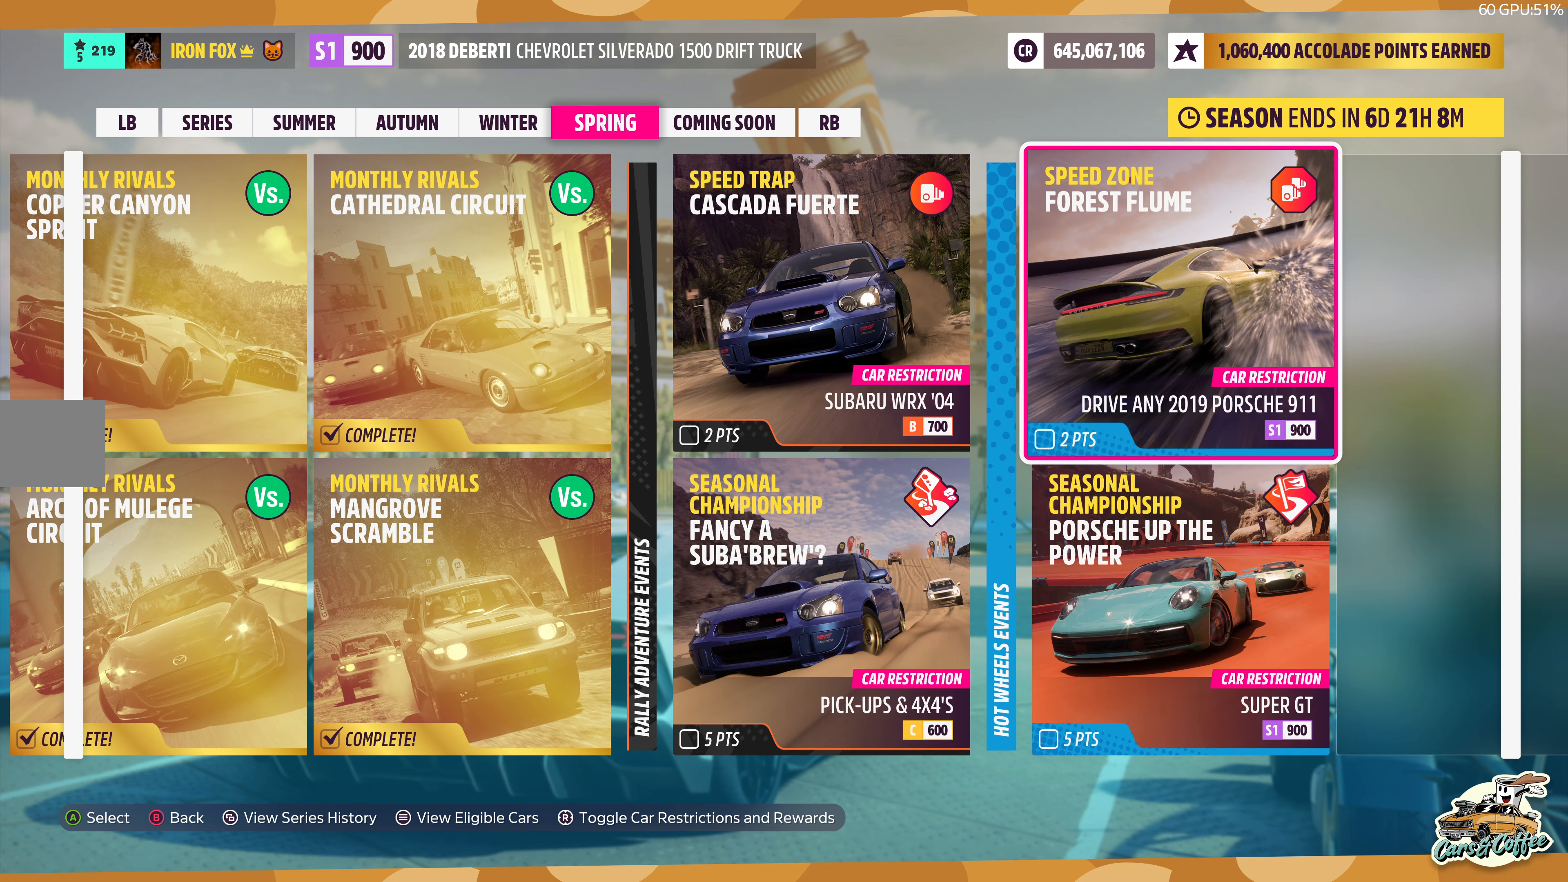
{"buttons": [], "left_stick": "center", "right_stick": "center", "events": [[117, "R3", "down"], [217, "R3", "up"]]}
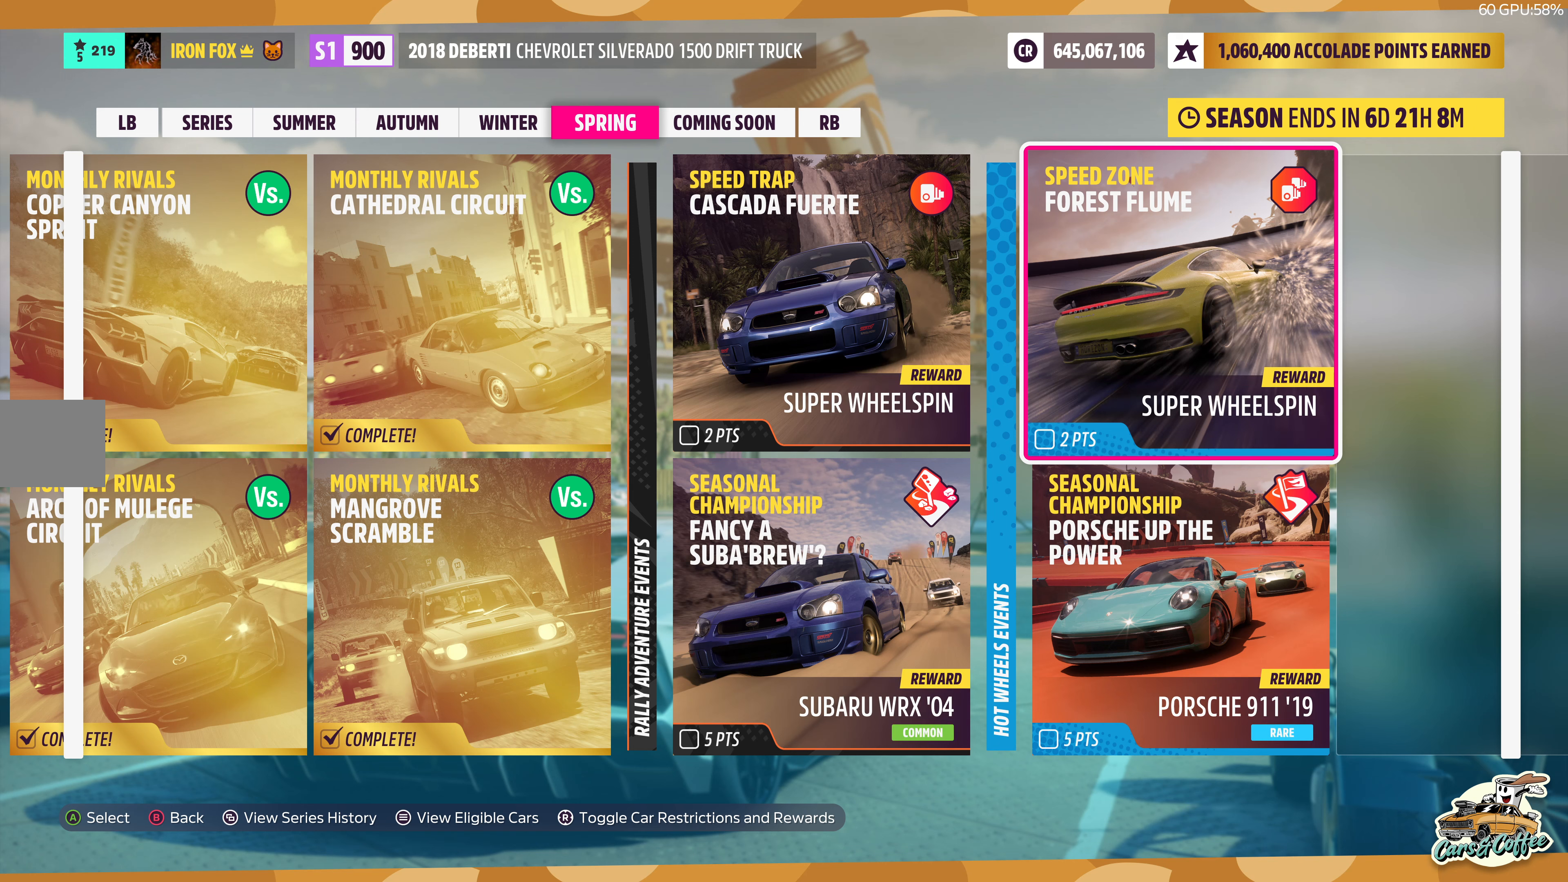
{"buttons": [], "left_stick": "center", "right_stick": "center", "events": []}
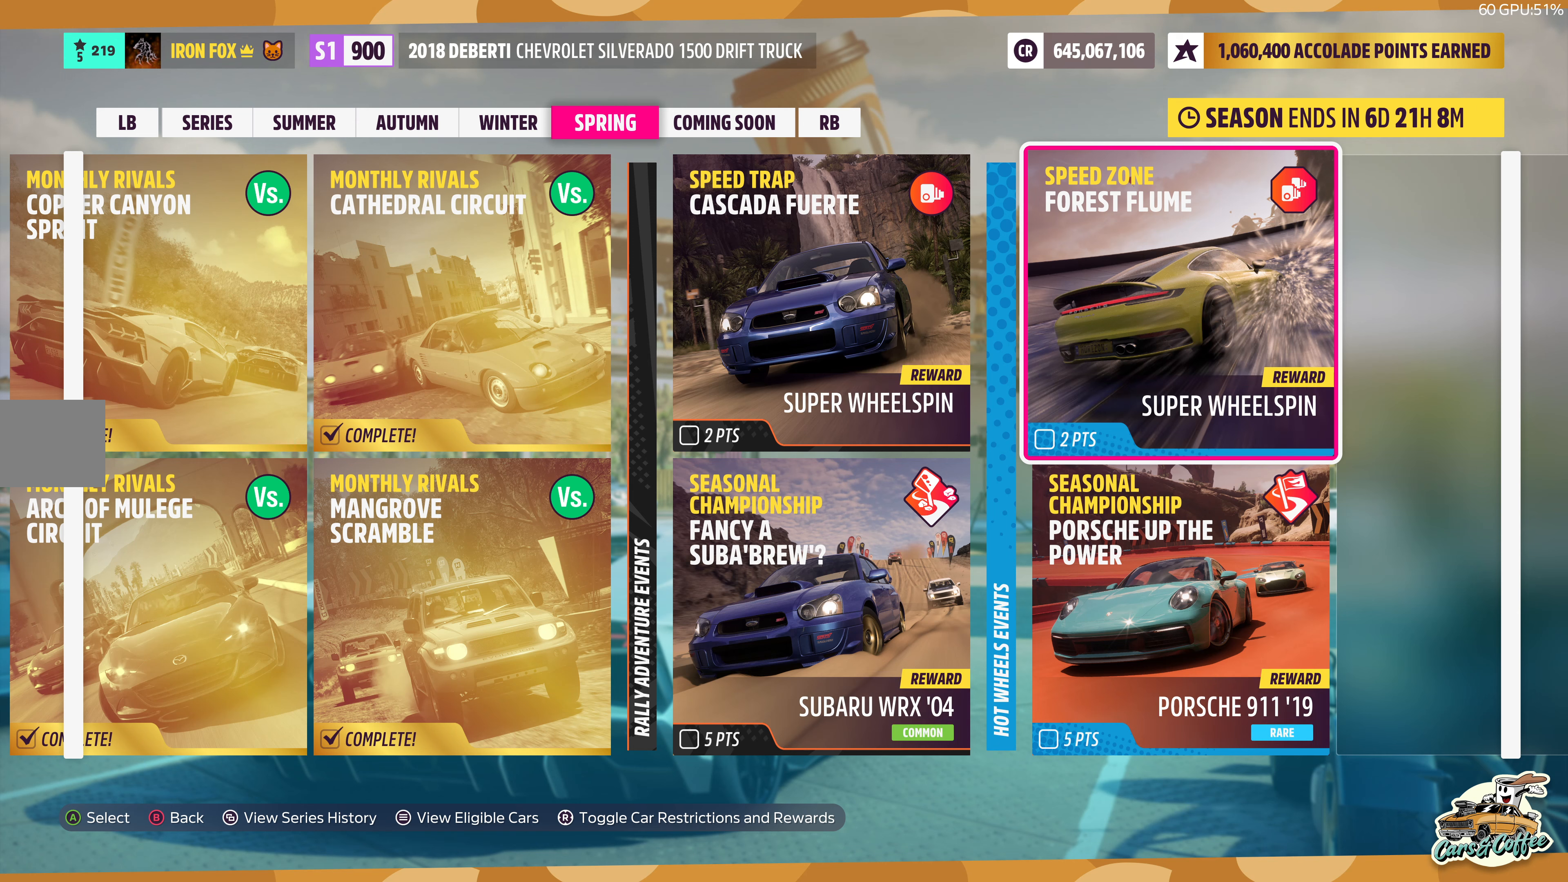
{"buttons": [], "left_stick": "center", "right_stick": "center", "events": []}
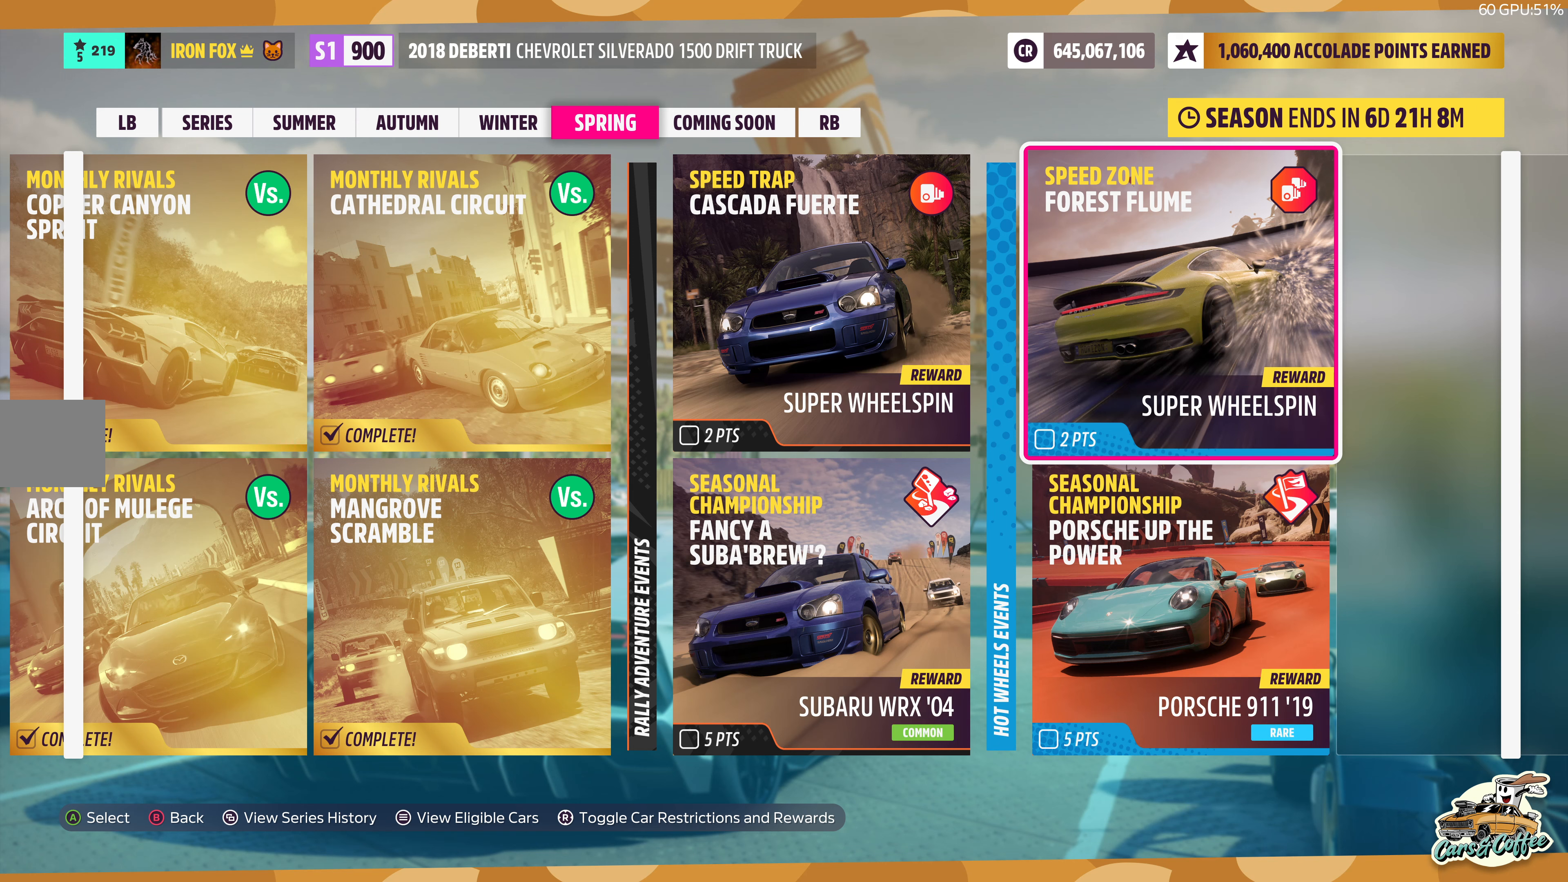
{"buttons": [], "left_stick": "center", "right_stick": "center", "events": []}
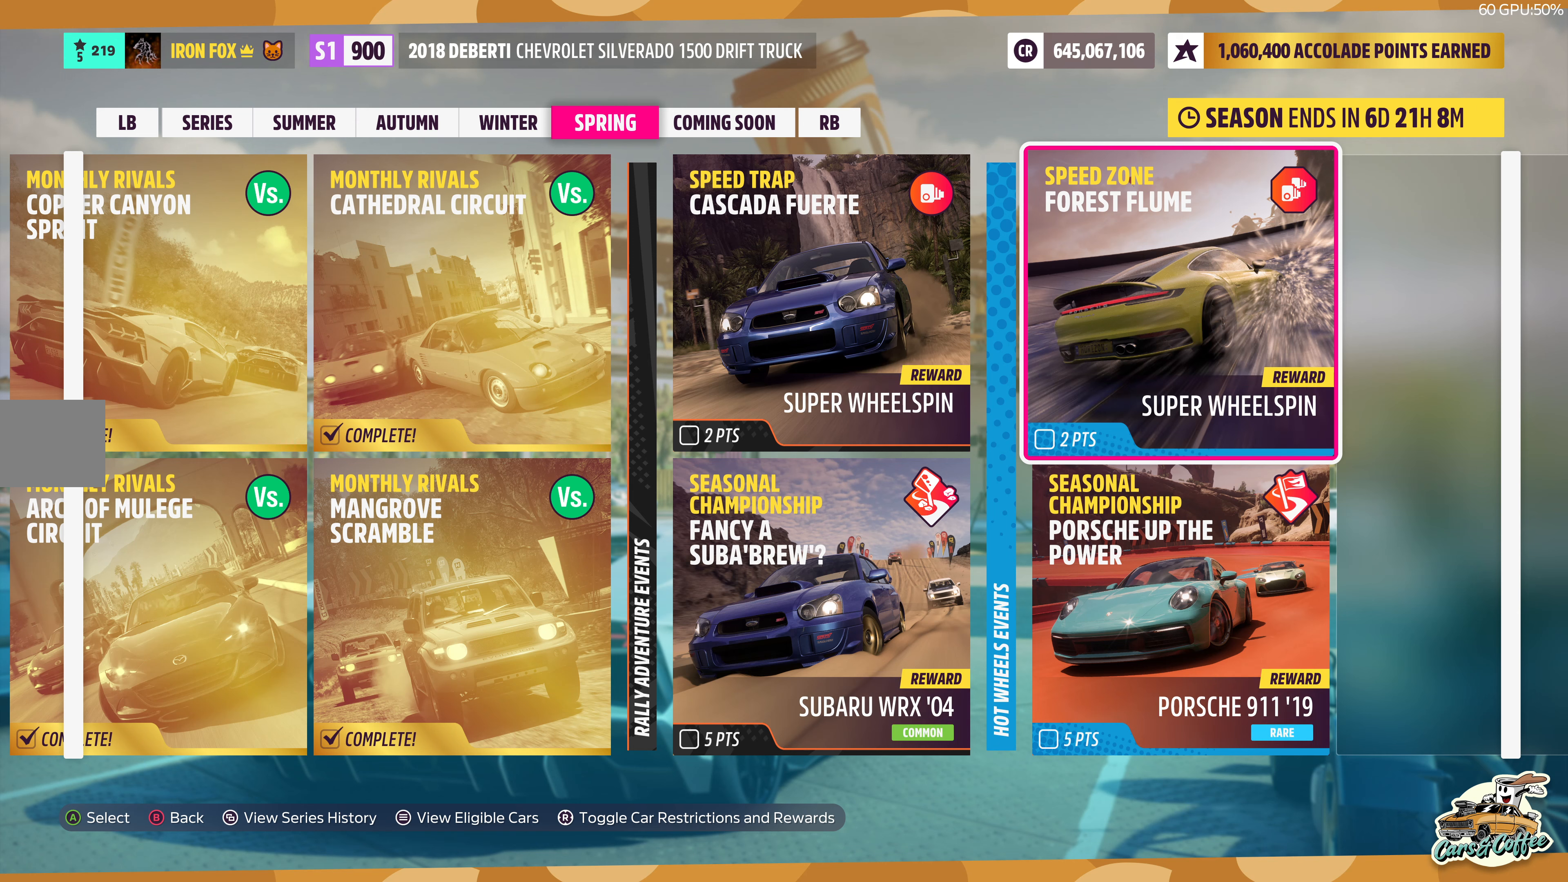
{"buttons": [], "left_stick": "center", "right_stick": "center", "events": []}